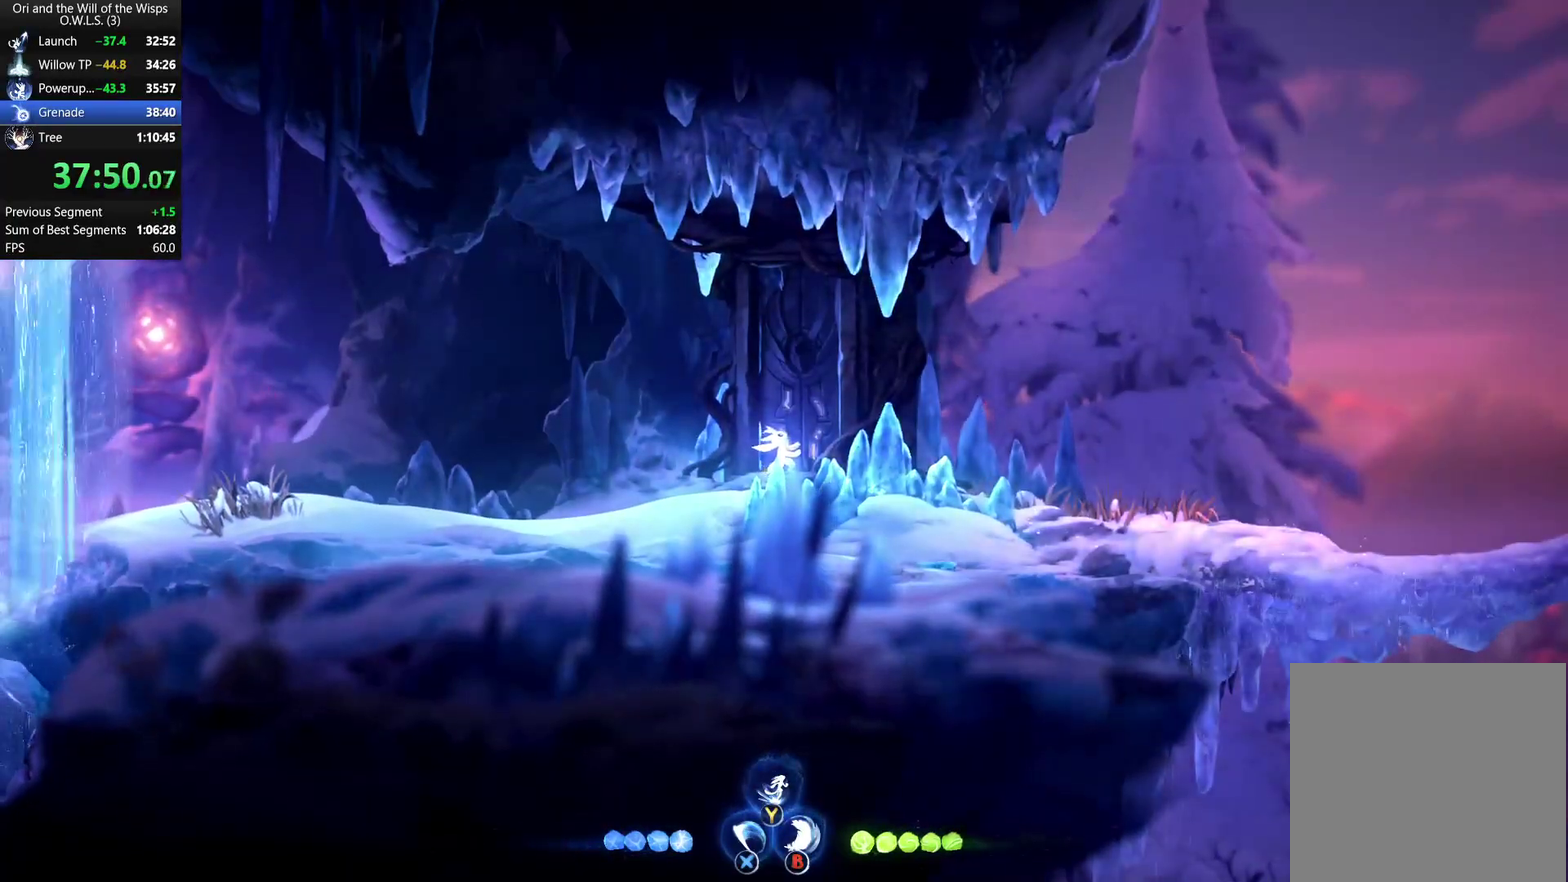
Gameplay with a controller (Xbox layout); each line is a JSON object with the inputs held at the frame after it. "events" lists button and stick changes between this image and that frame as [ms after this image, input, new state], when the widget could be followed in between.
{"buttons": [], "left_stick": "right", "right_stick": "center", "events": []}
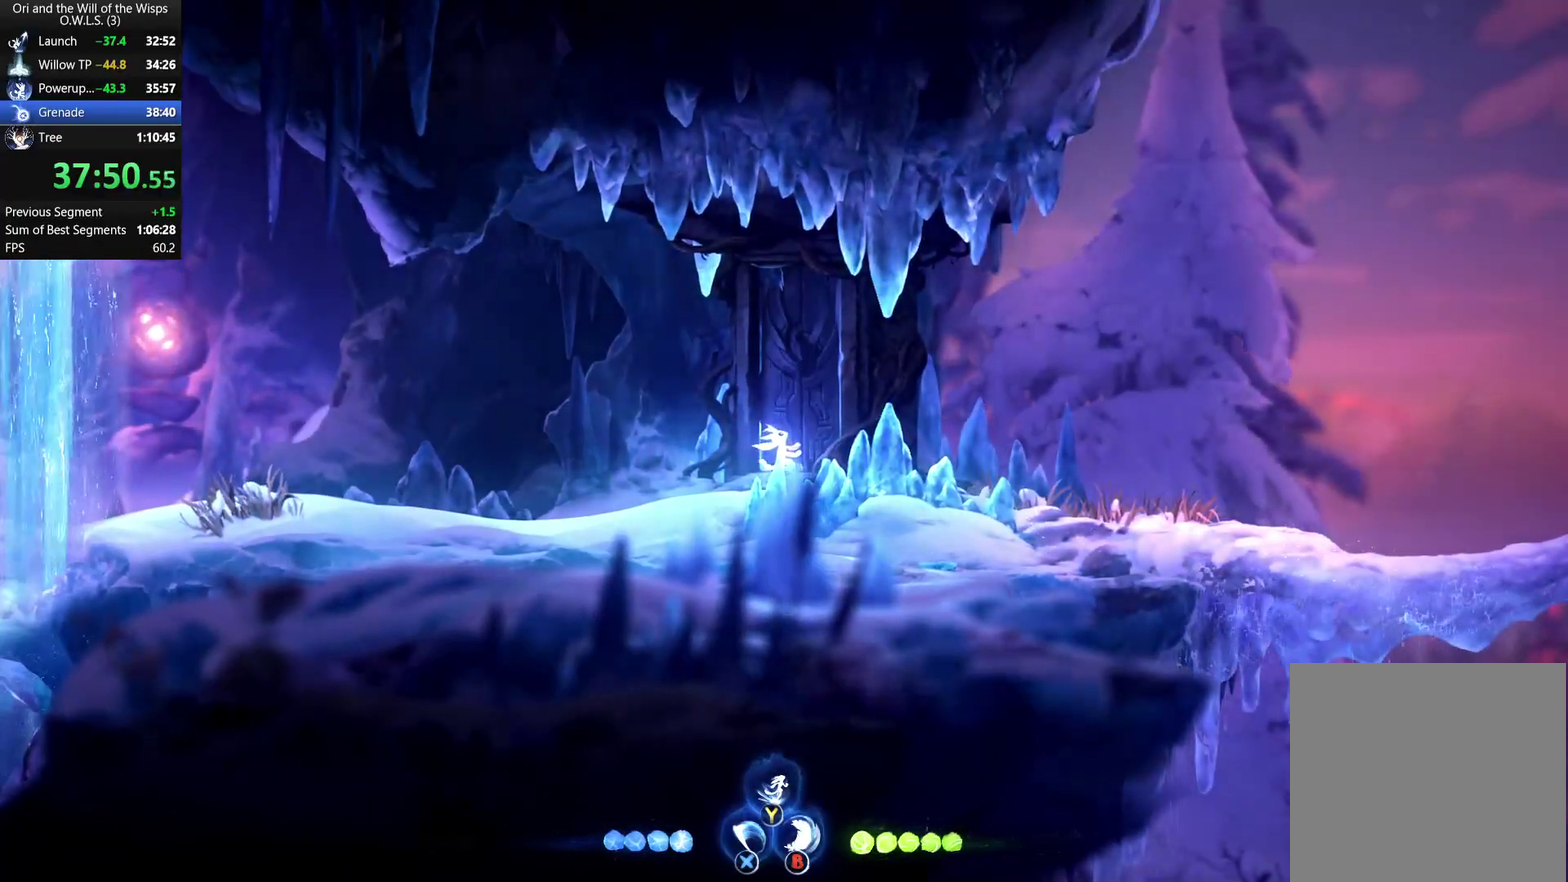
{"buttons": ["A"], "left_stick": "right", "right_stick": "center", "events": [[300, "A", "down"]]}
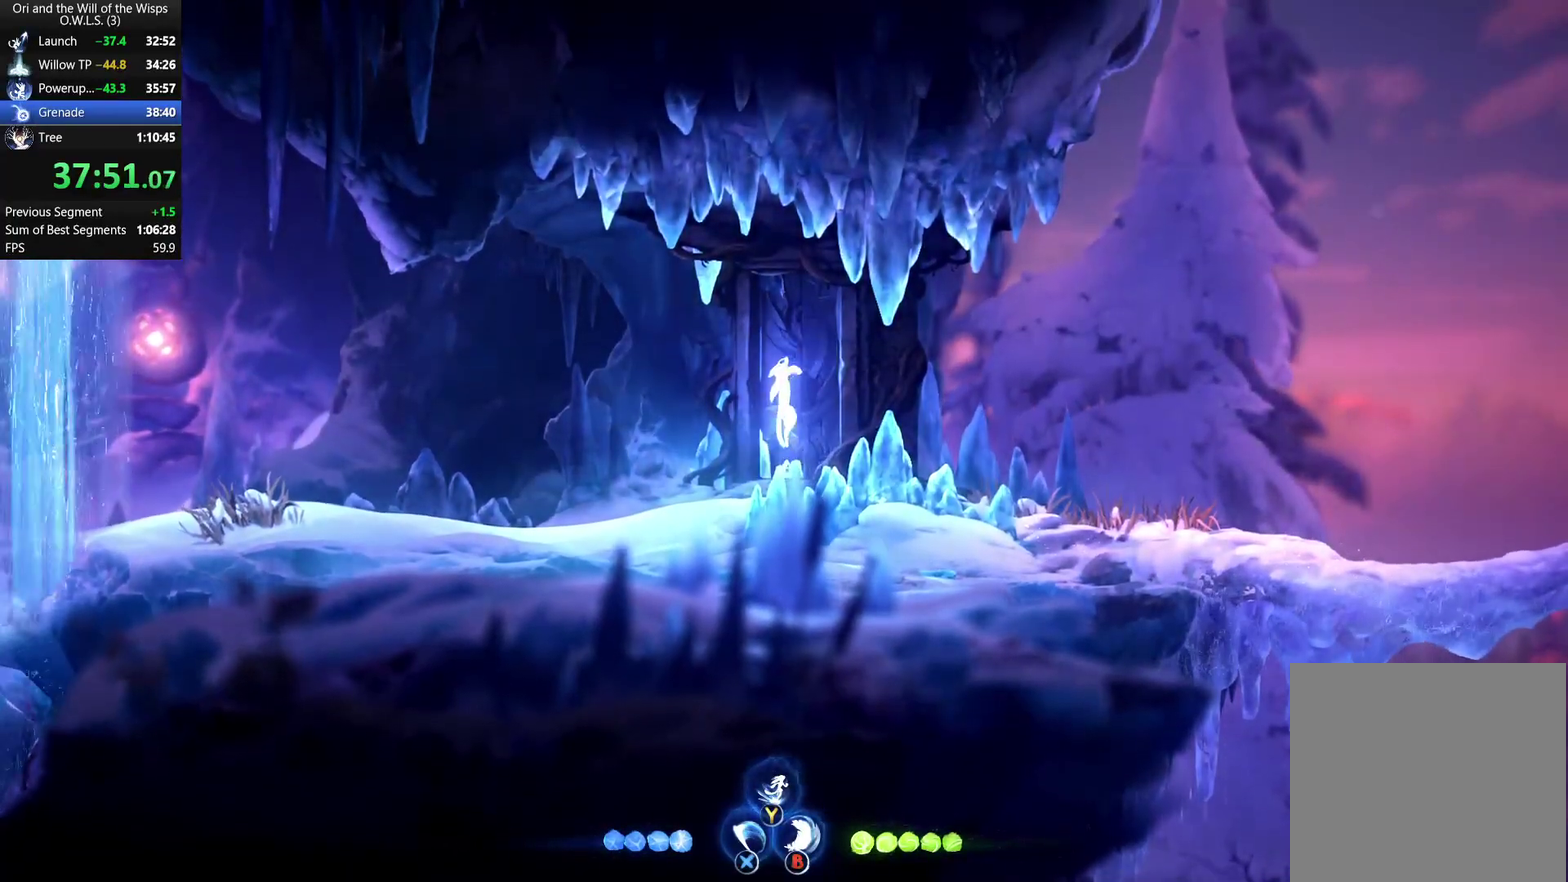
{"buttons": ["A"], "left_stick": "right", "right_stick": "center", "events": []}
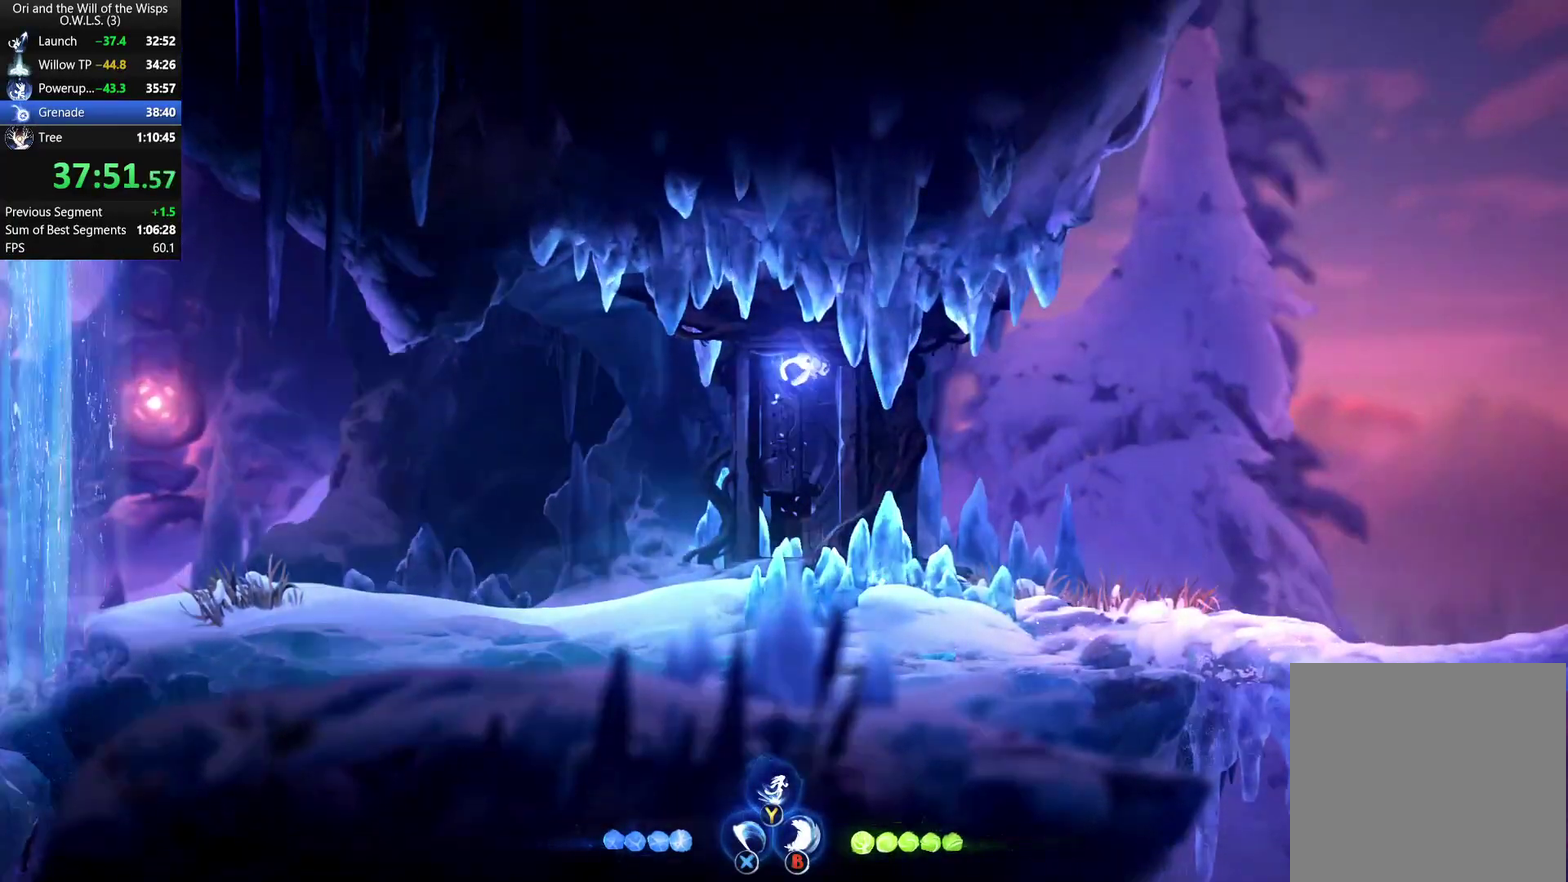
{"buttons": [], "left_stick": "right", "right_stick": "center", "events": [[133, "A", "up"], [233, "R1", "down"], [333, "R1", "up"], [400, "Y", "down"], [467, "Y", "up"]]}
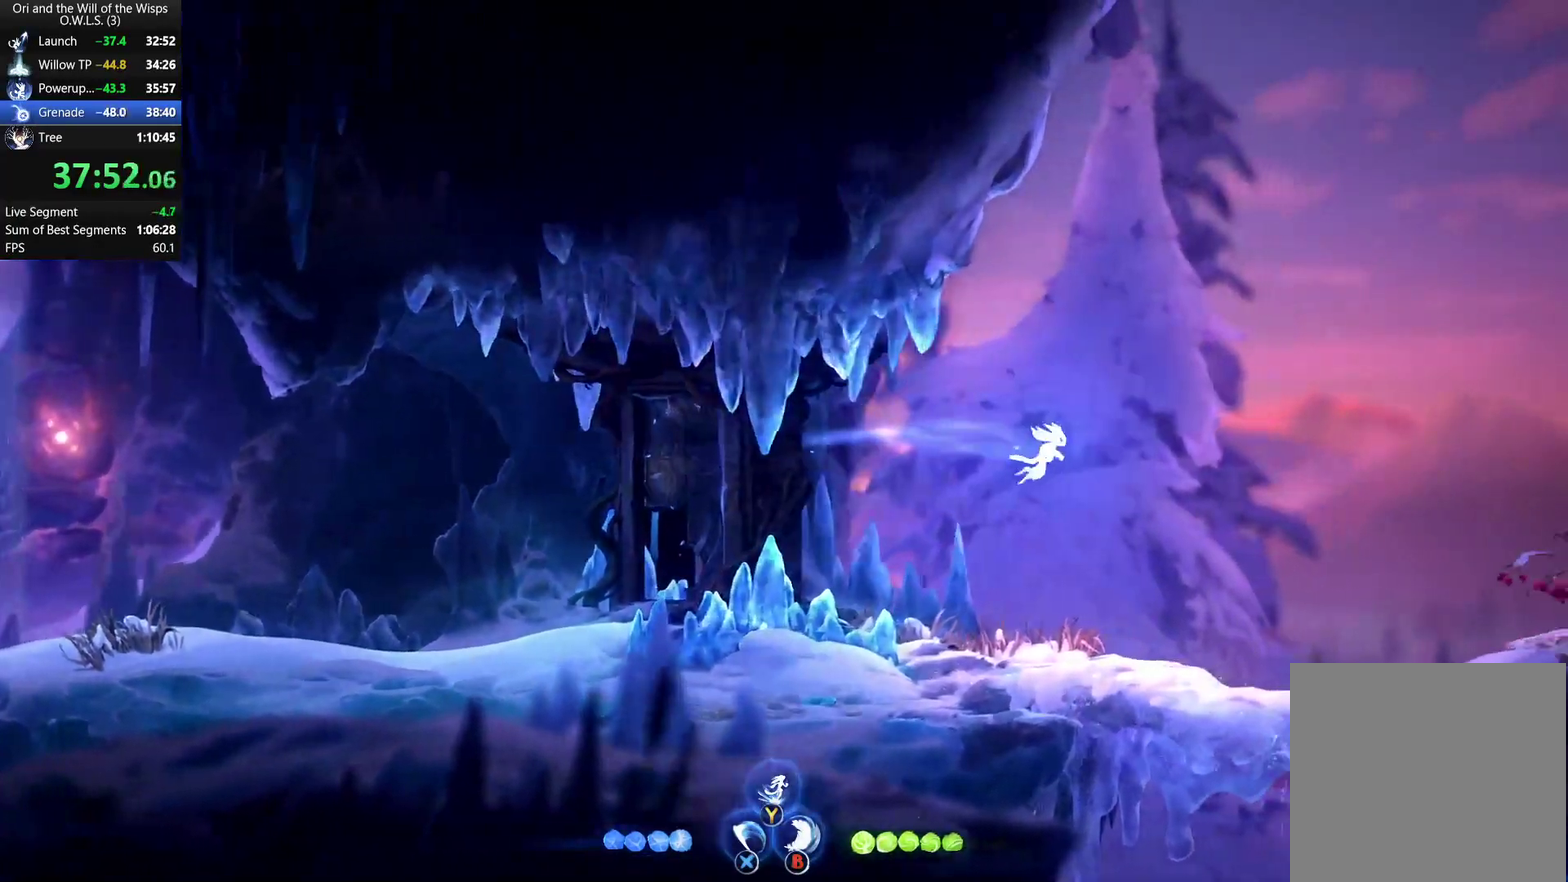
{"buttons": [], "left_stick": "right", "right_stick": "center", "events": []}
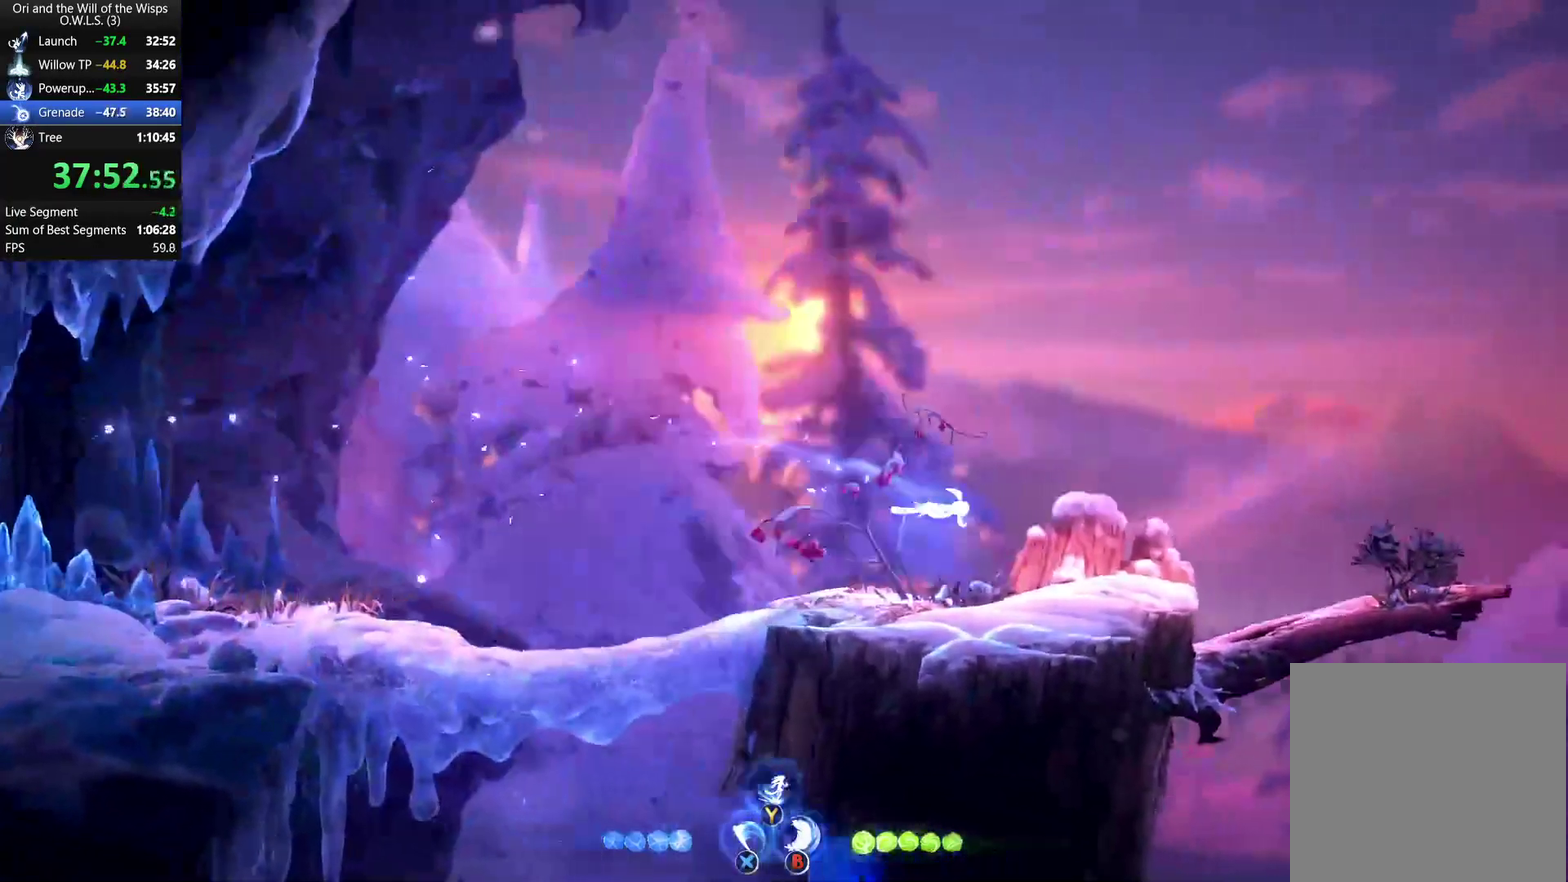
{"buttons": ["A", "R1"], "left_stick": "right", "right_stick": "center", "events": [[200, "R1", "down"], [267, "A", "down"], [283, "R1", "up"], [400, "R1", "down"]]}
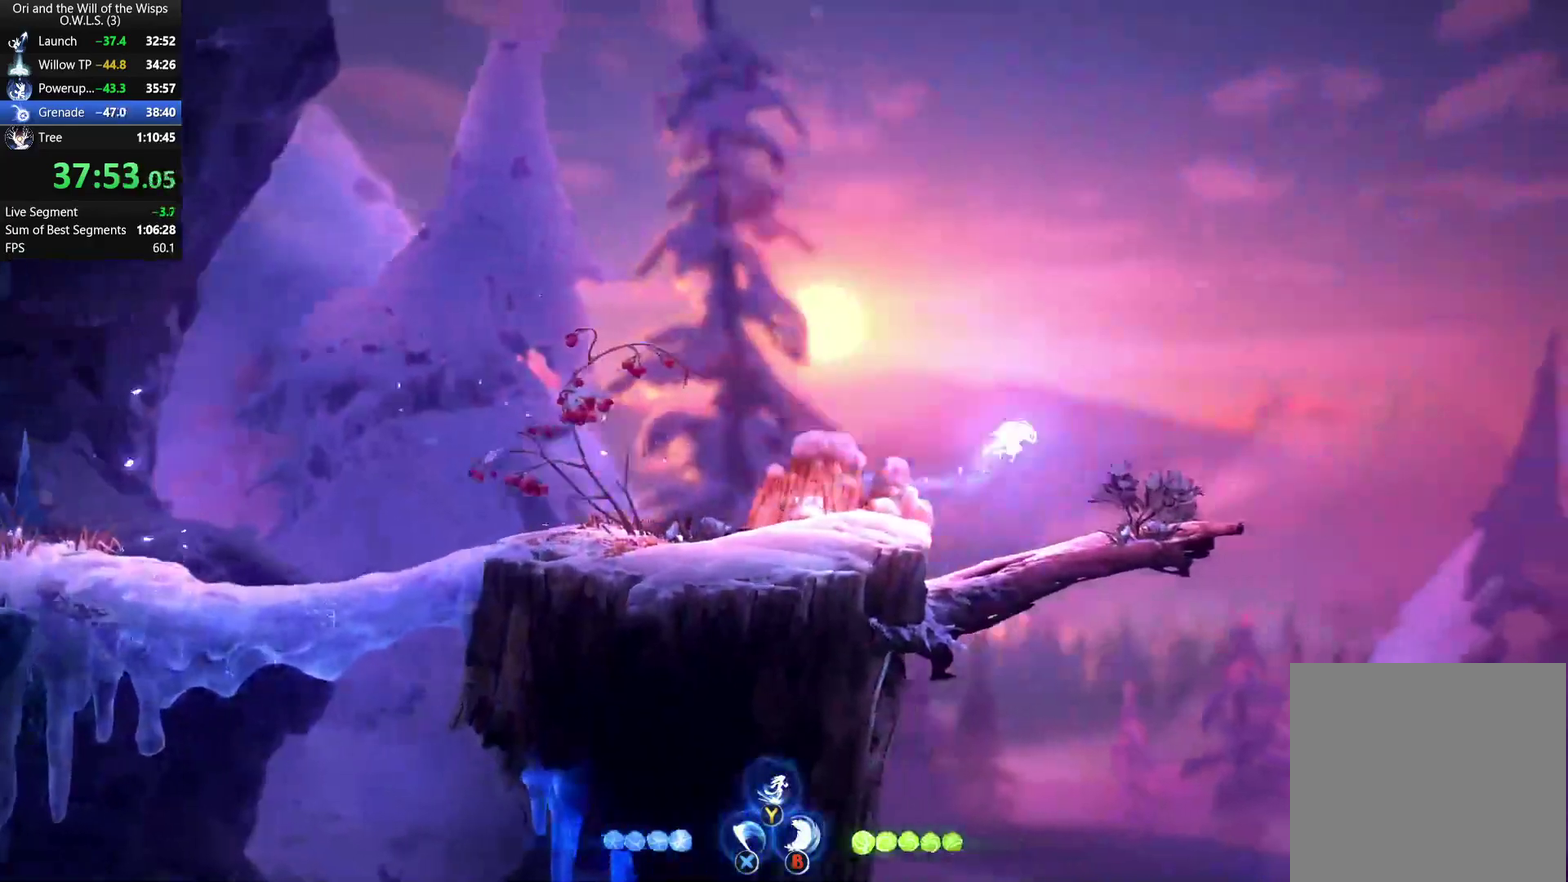
{"buttons": [], "left_stick": "right", "right_stick": "center", "events": [[33, "A", "up"], [50, "R1", "up"], [133, "Y", "down"], [200, "Y", "up"]]}
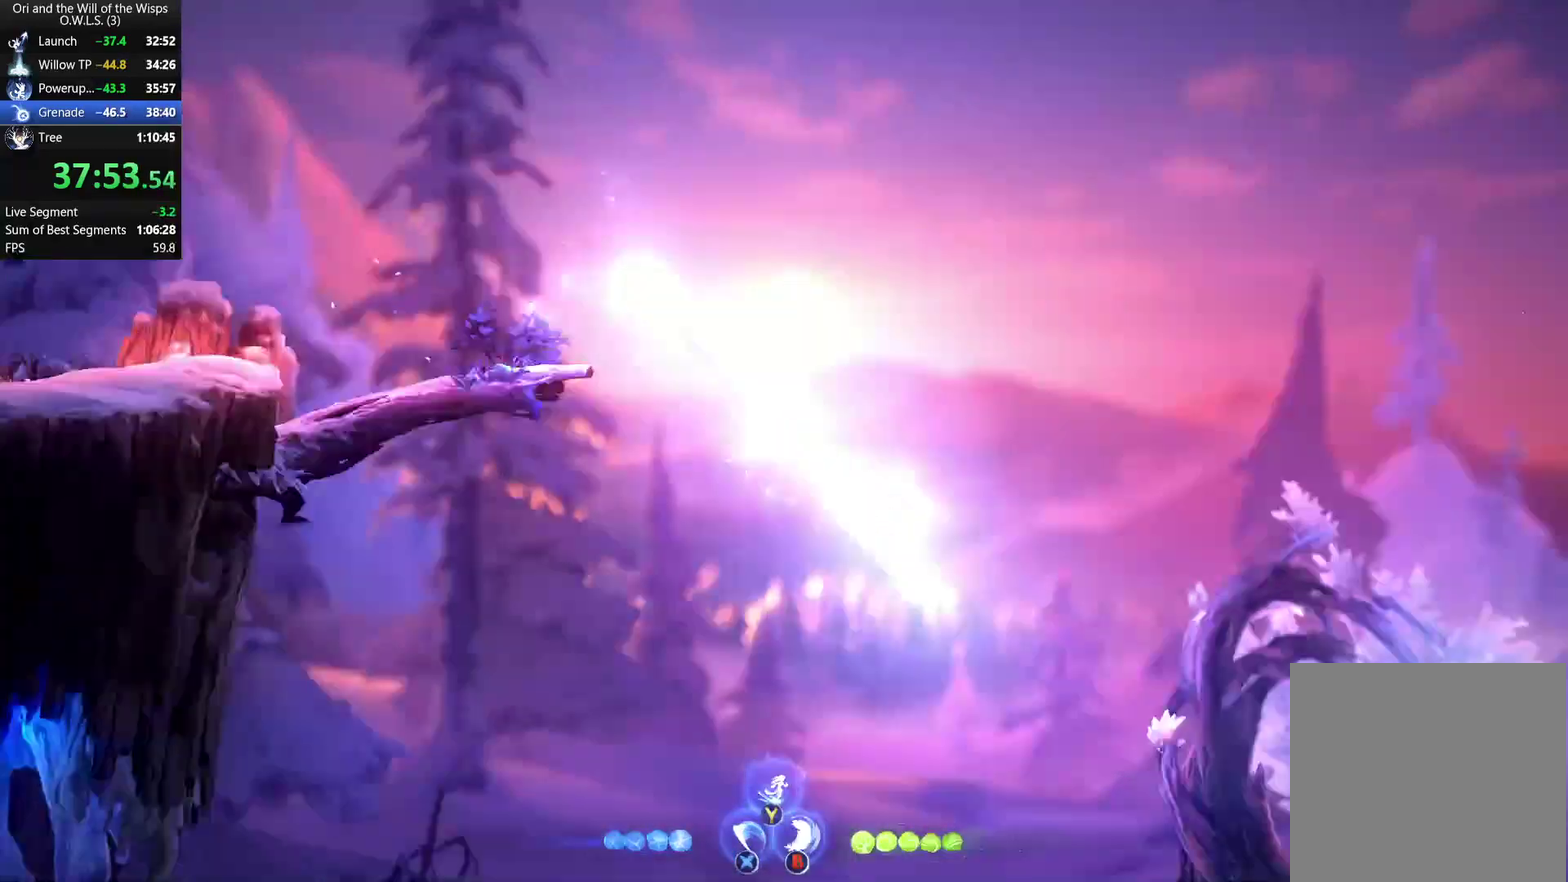
{"buttons": [], "left_stick": "right", "right_stick": "center", "events": []}
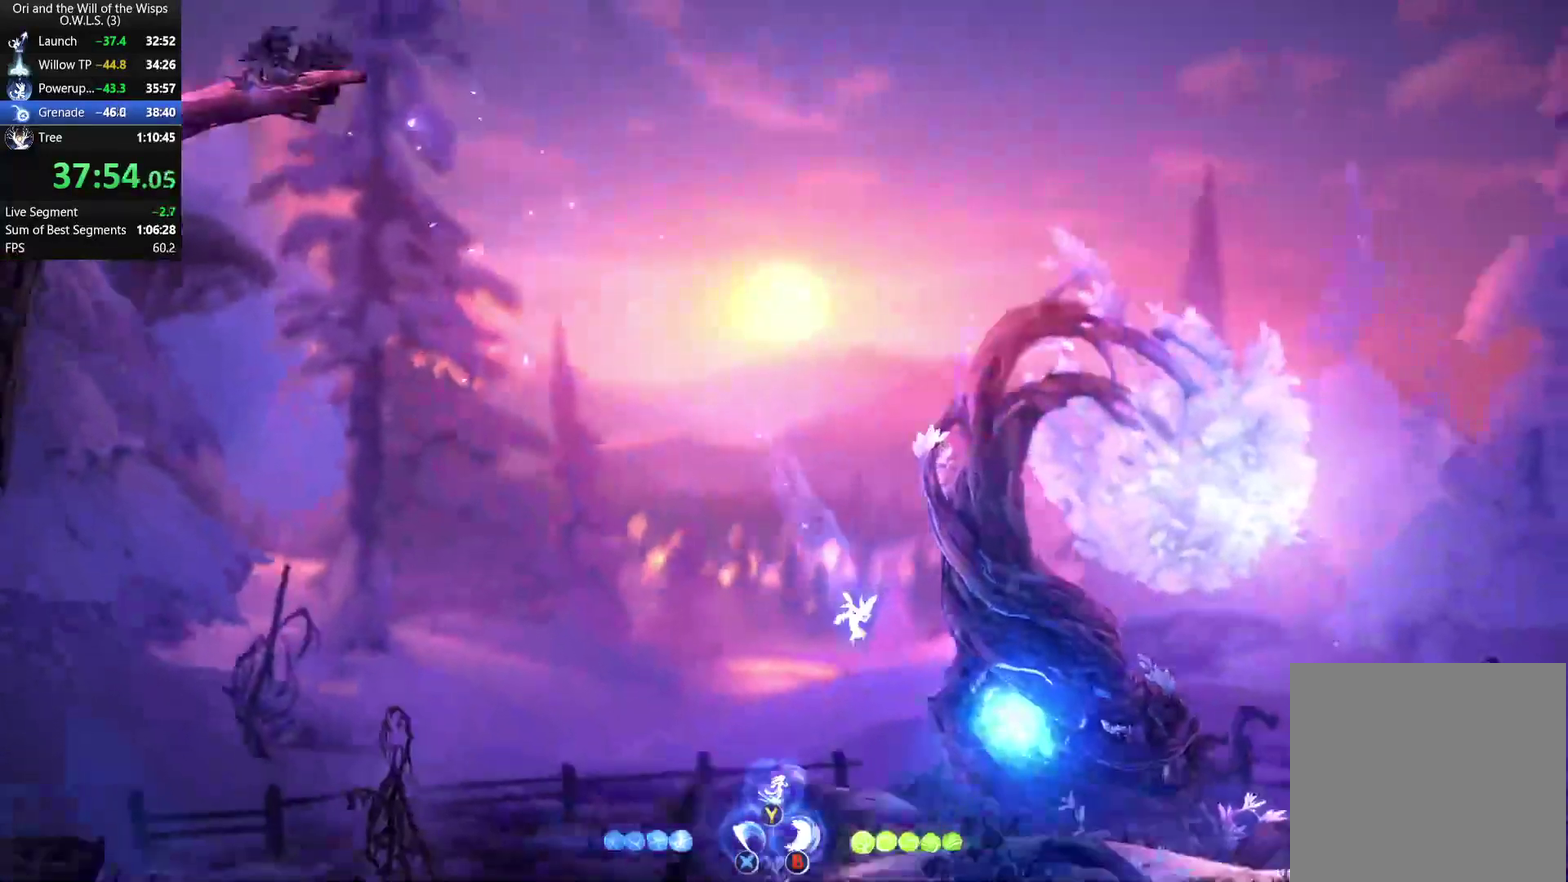
{"buttons": [], "left_stick": "center", "right_stick": "center", "events": [[317, "X", "down"], [417, "X", "up"], [450, "left_stick", "center"]]}
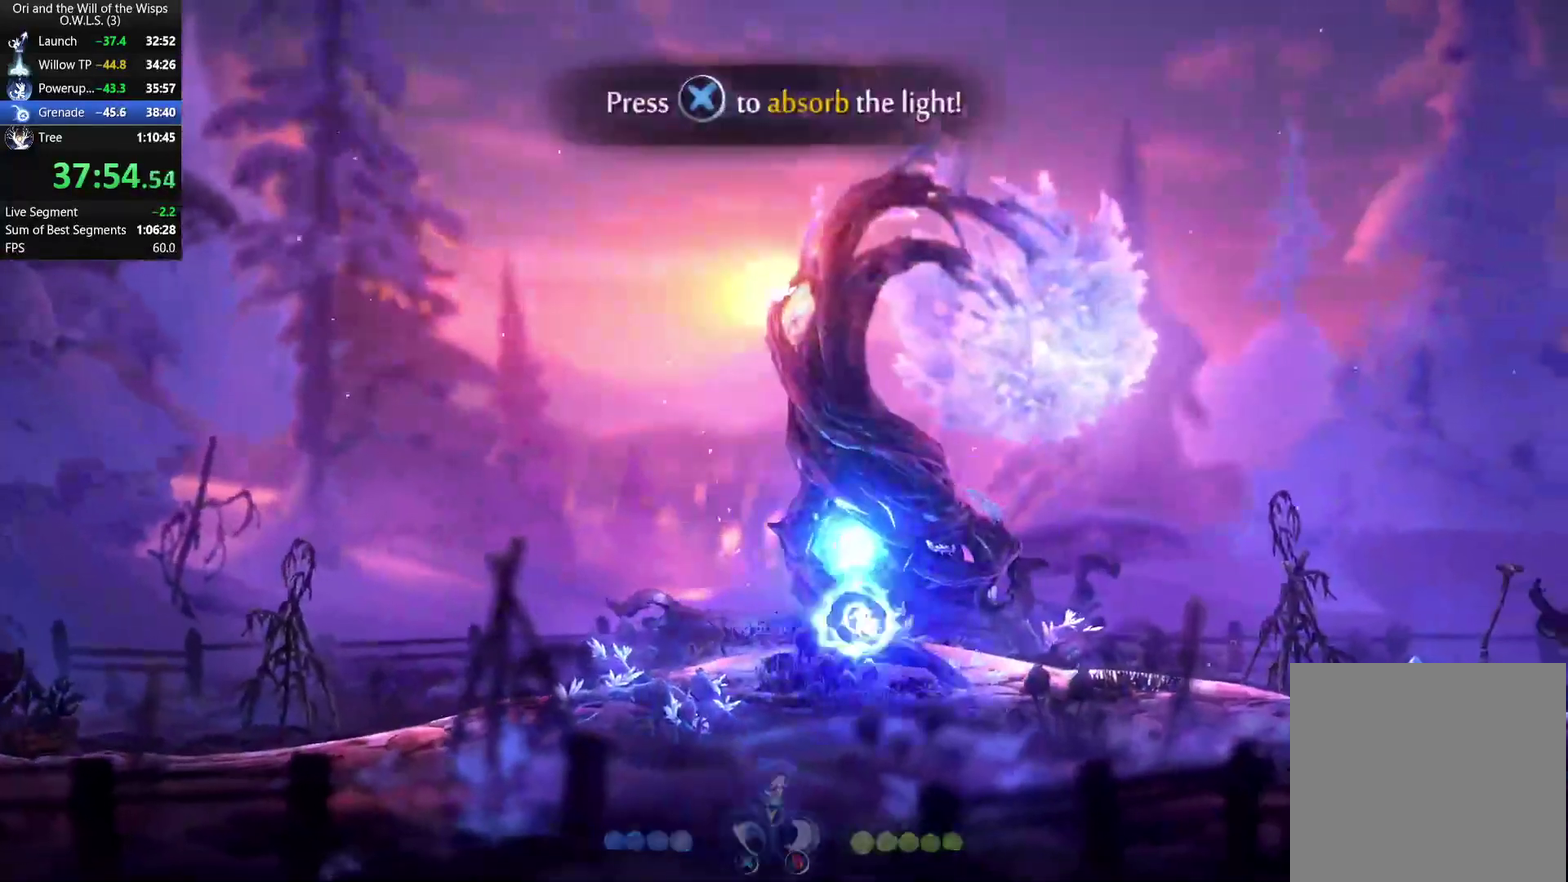
{"buttons": ["DPAD_UP"], "left_stick": "center", "right_stick": "center", "events": [[233, "START", "down"], [333, "START", "up"], [433, "DPAD_UP", "down"]]}
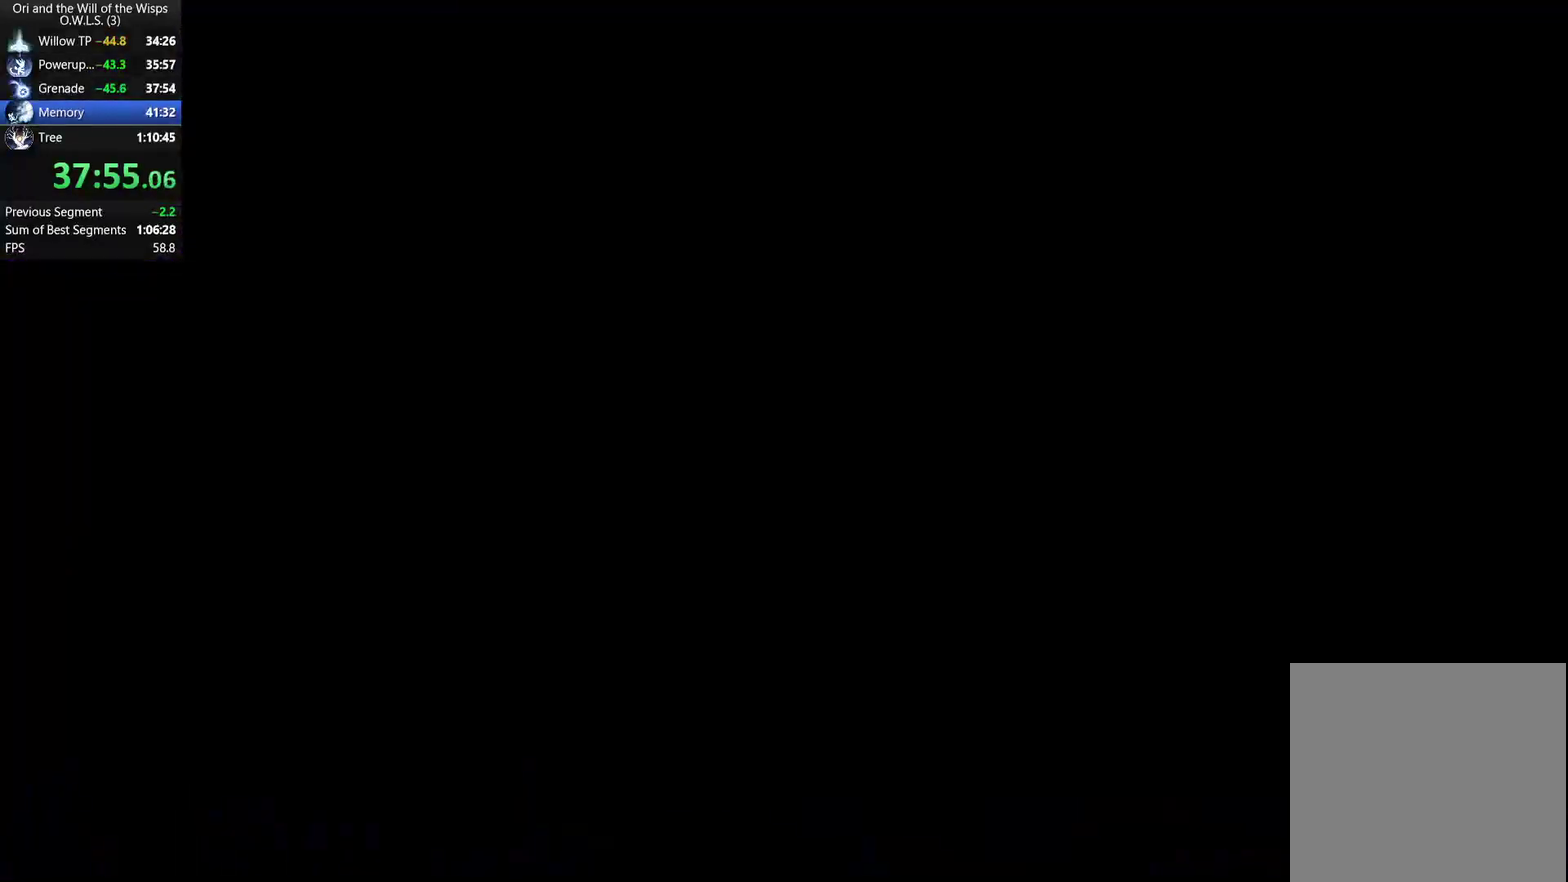
{"buttons": [], "left_stick": "center", "right_stick": "center", "events": [[50, "DPAD_UP", "up"], [83, "A", "down"], [133, "A", "up"]]}
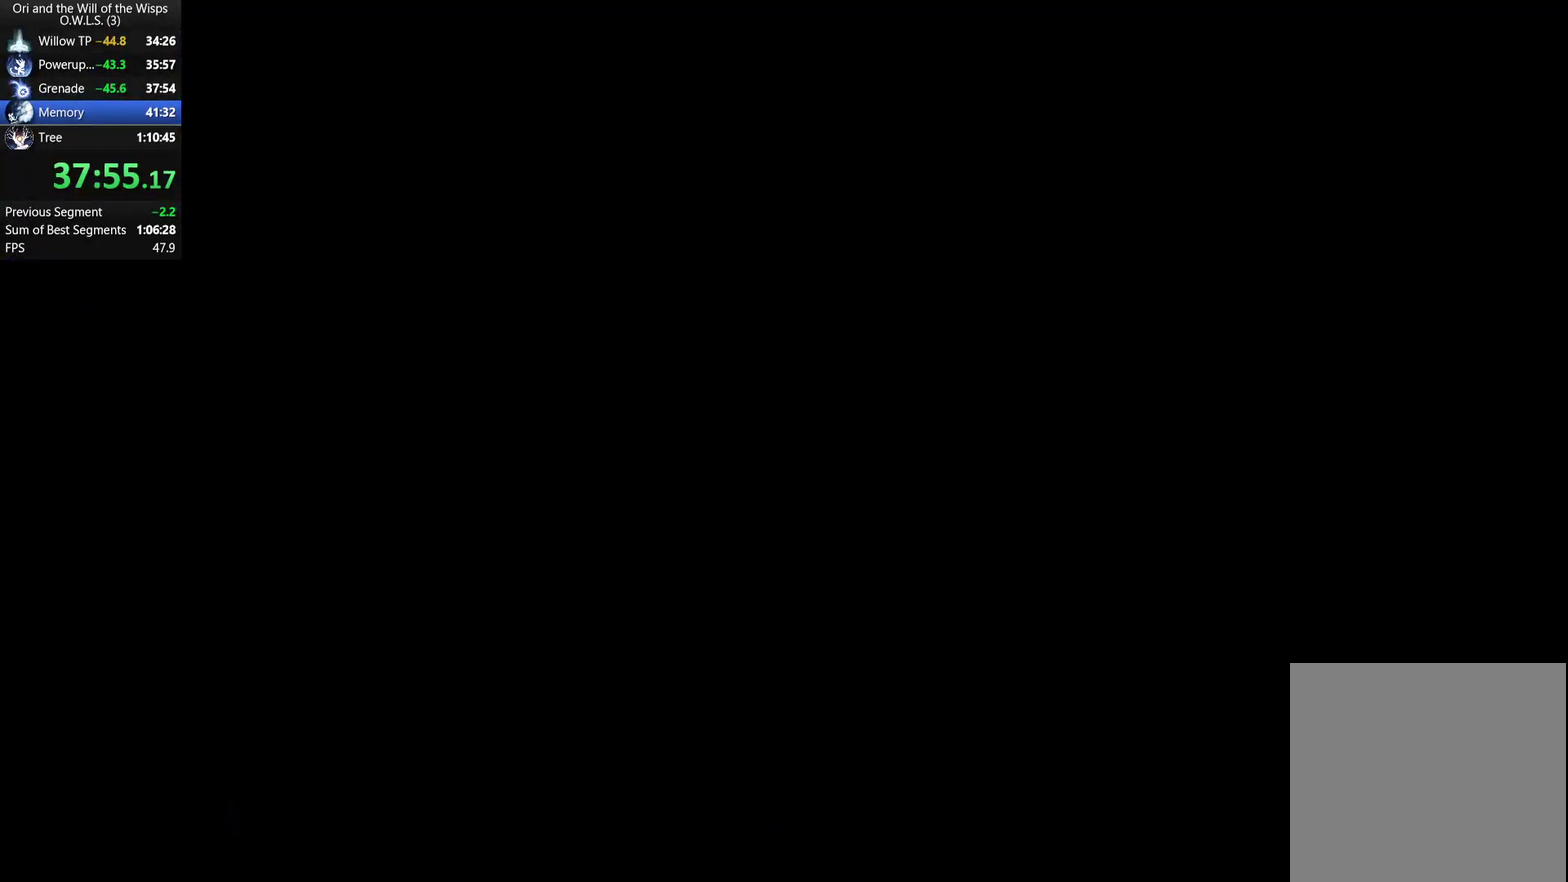
{"buttons": ["A"], "left_stick": "center", "right_stick": "center", "events": [[350, "DPAD_UP", "down"], [417, "DPAD_UP", "up"], [467, "A", "down"]]}
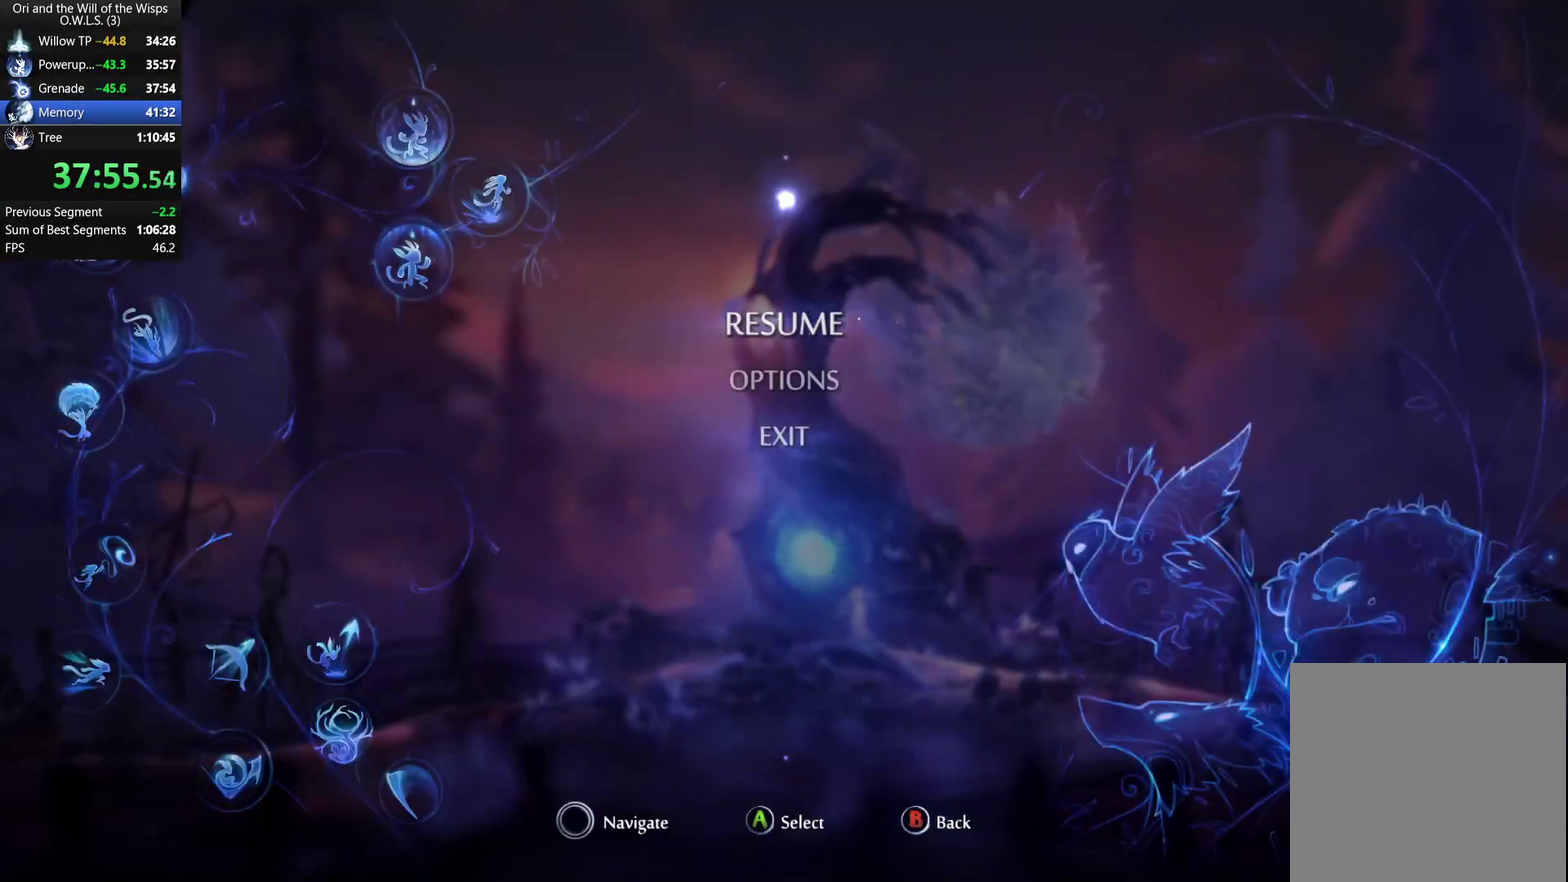
{"buttons": ["A"], "left_stick": "center", "right_stick": "center", "events": [[17, "A", "up"], [150, "A", "down"], [200, "A", "up"], [250, "A", "down"], [433, "A", "up"], [483, "A", "down"]]}
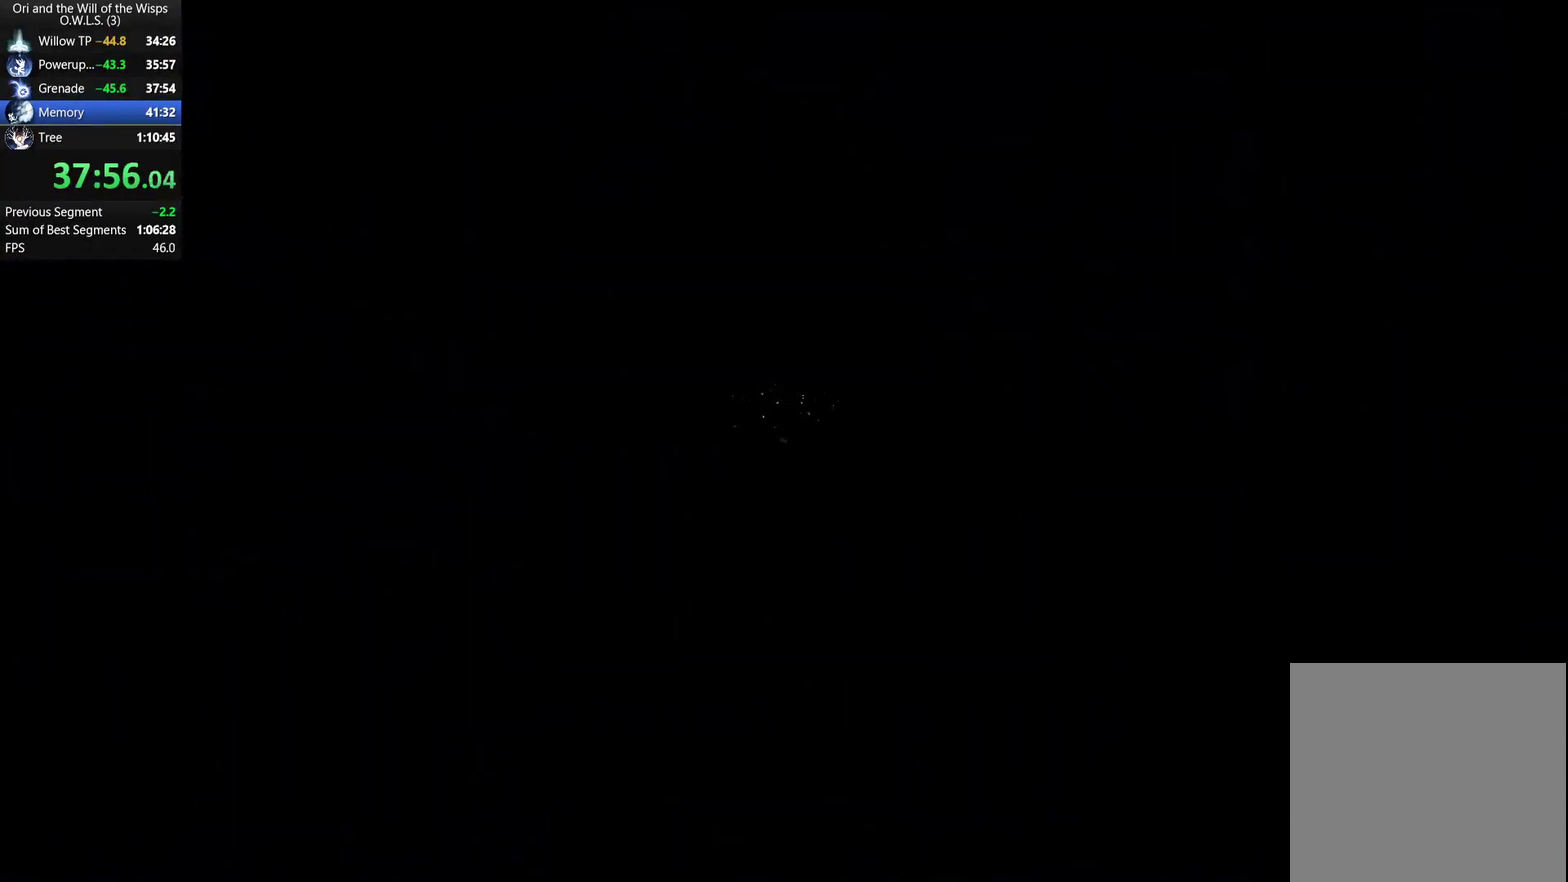
{"buttons": [], "left_stick": "center", "right_stick": "center", "events": [[100, "A", "up"]]}
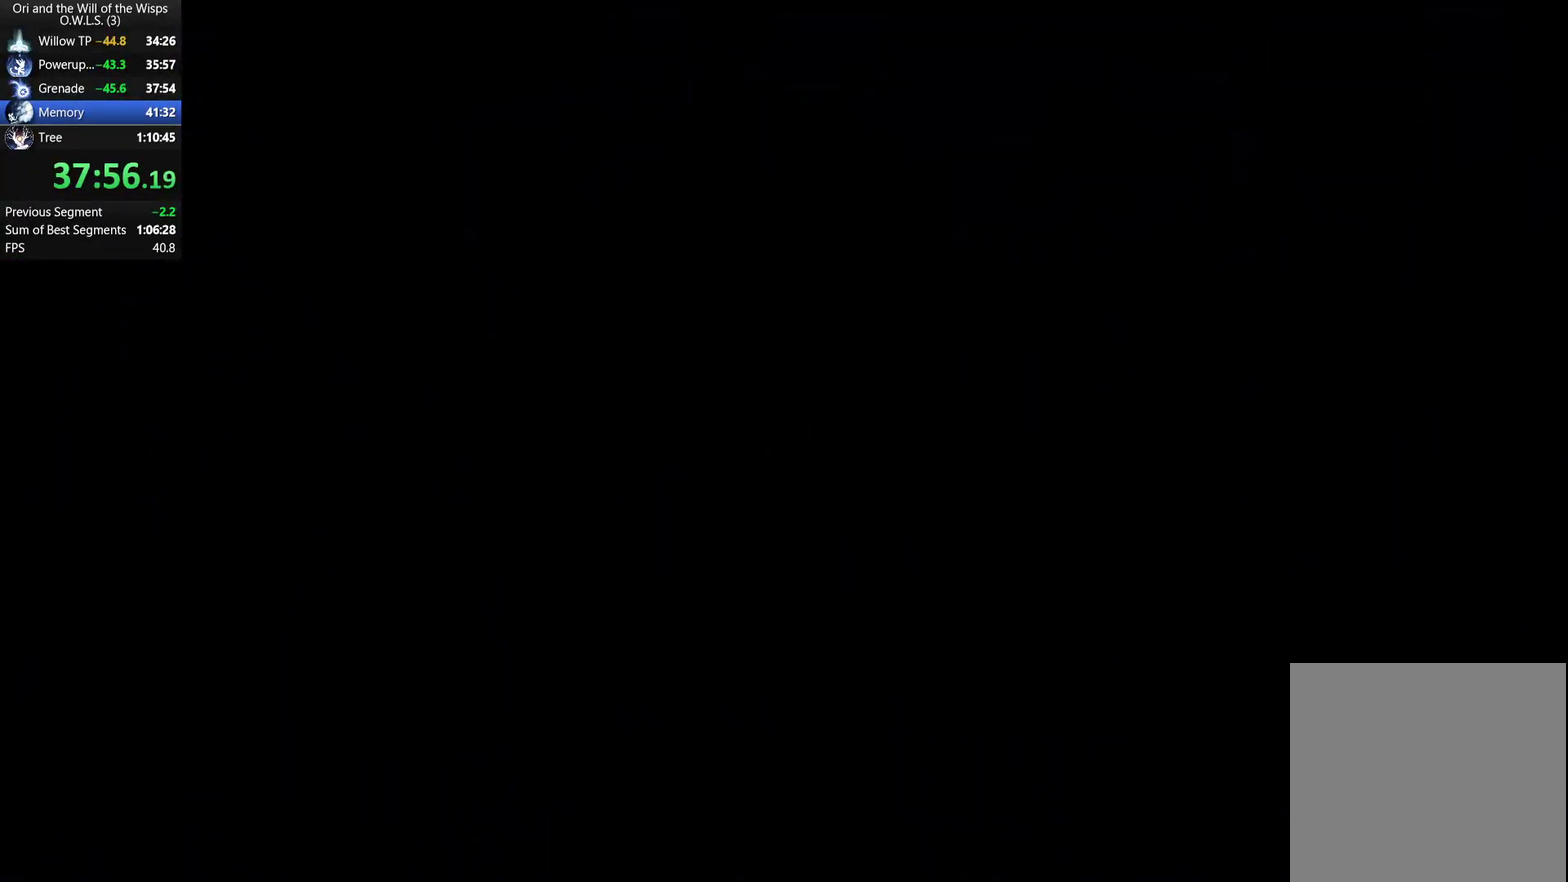
{"buttons": [], "left_stick": "center", "right_stick": "center", "events": []}
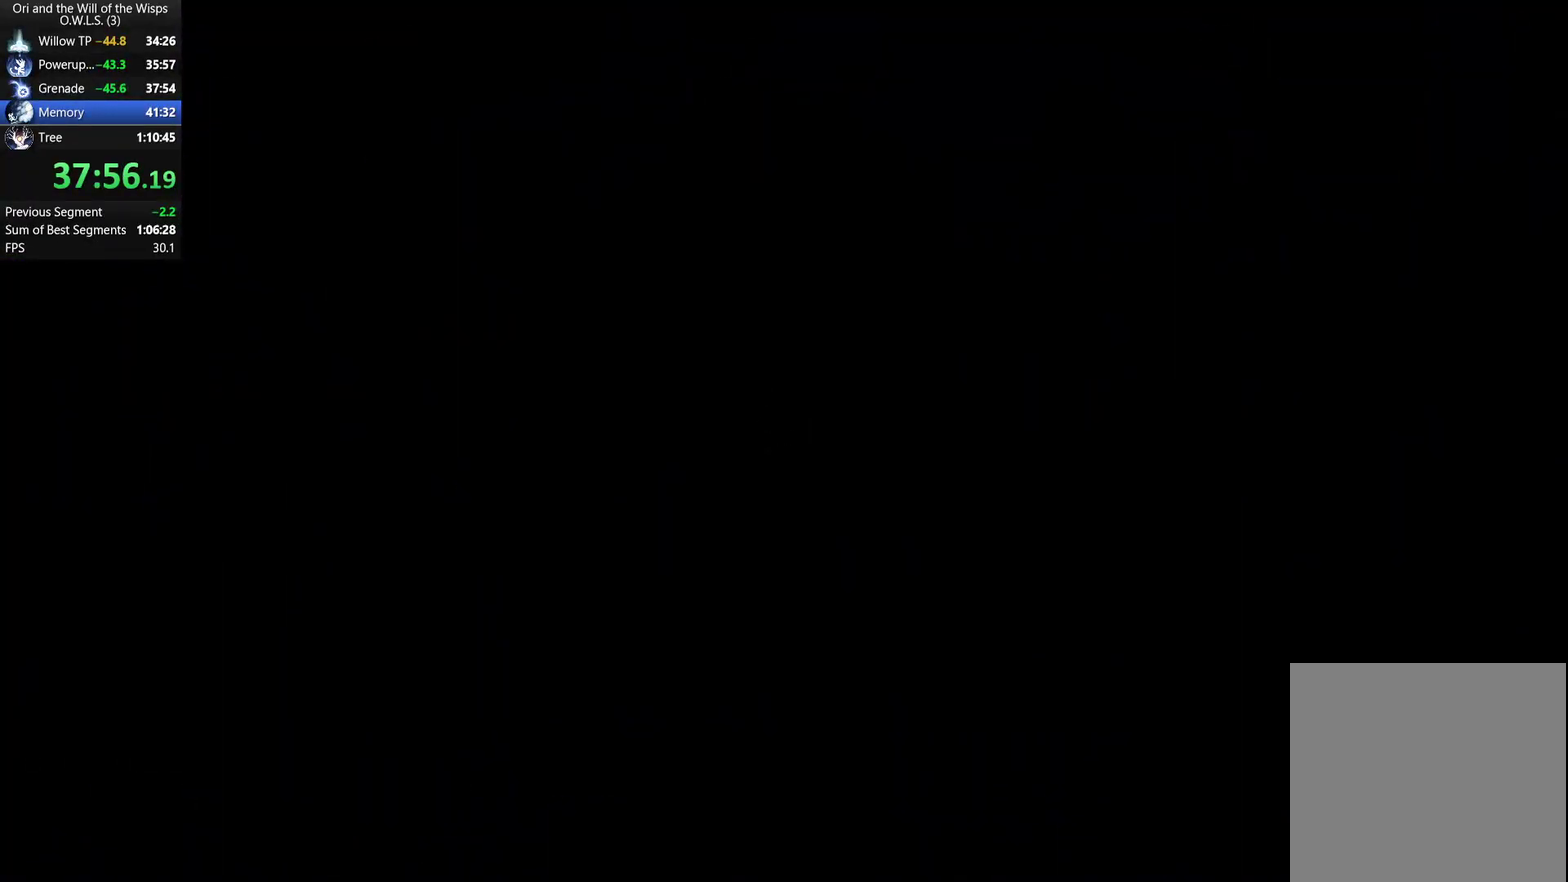
{"buttons": [], "left_stick": "center", "right_stick": "center", "events": []}
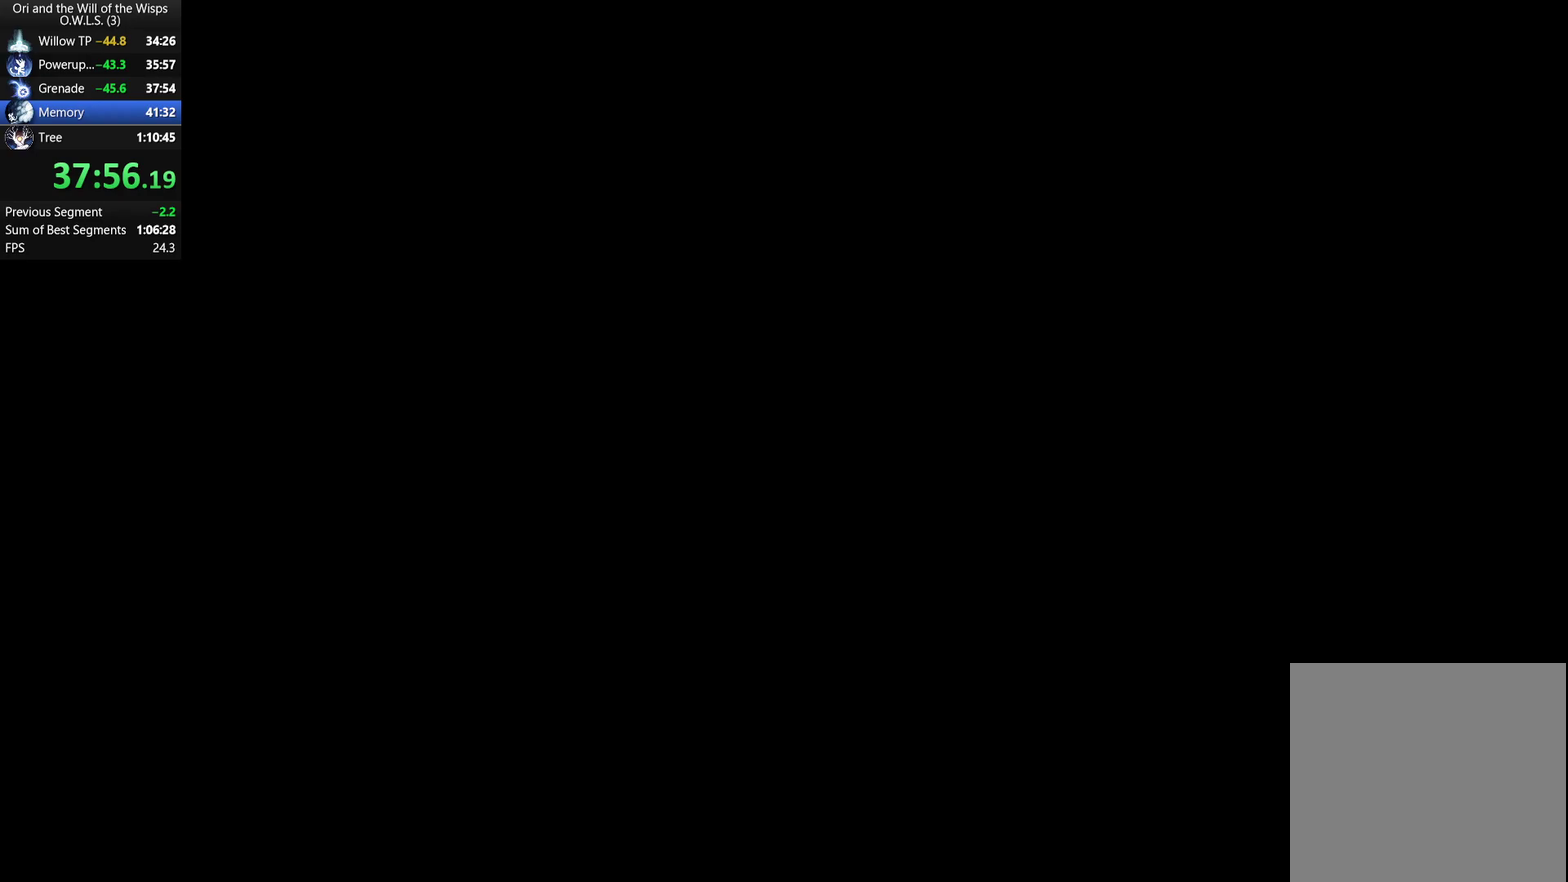
{"buttons": [], "left_stick": "center", "right_stick": "center", "events": []}
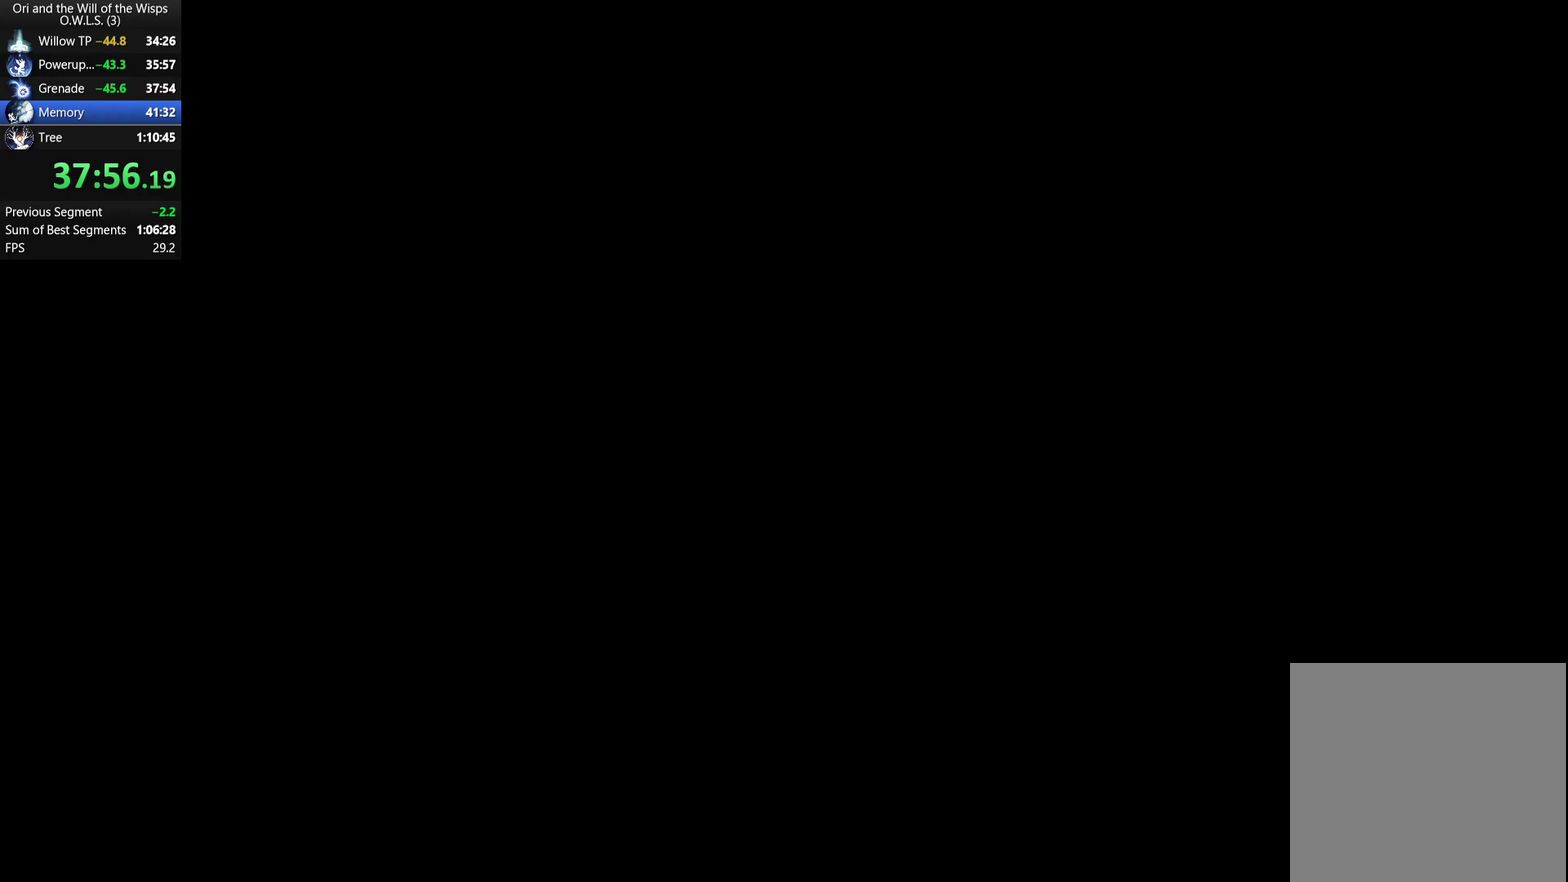
{"buttons": [], "left_stick": "center", "right_stick": "center", "events": []}
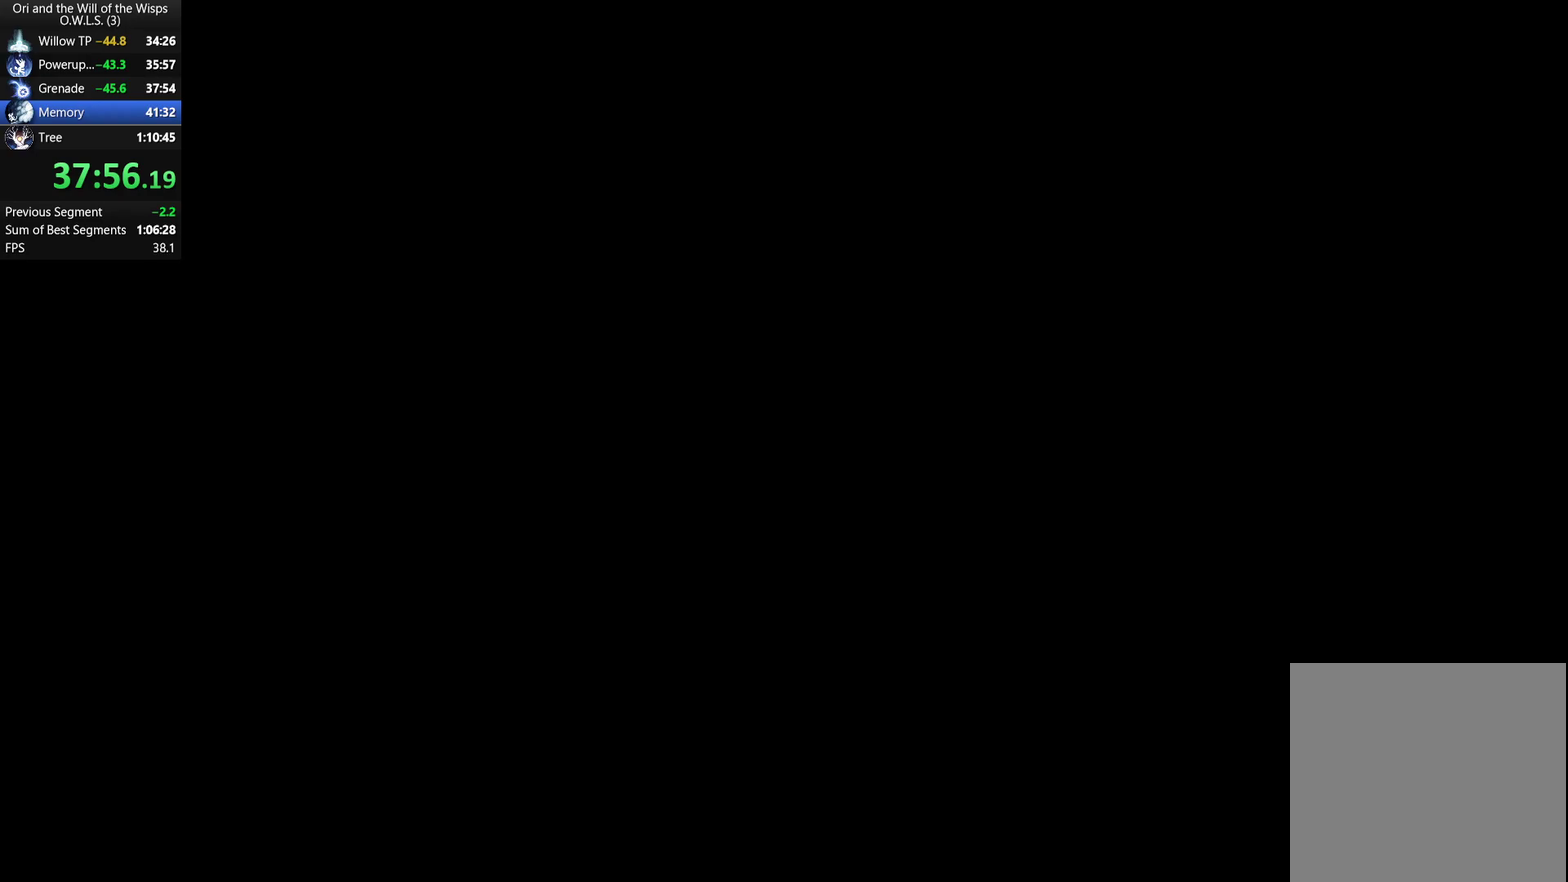
{"buttons": [], "left_stick": "center", "right_stick": "center", "events": []}
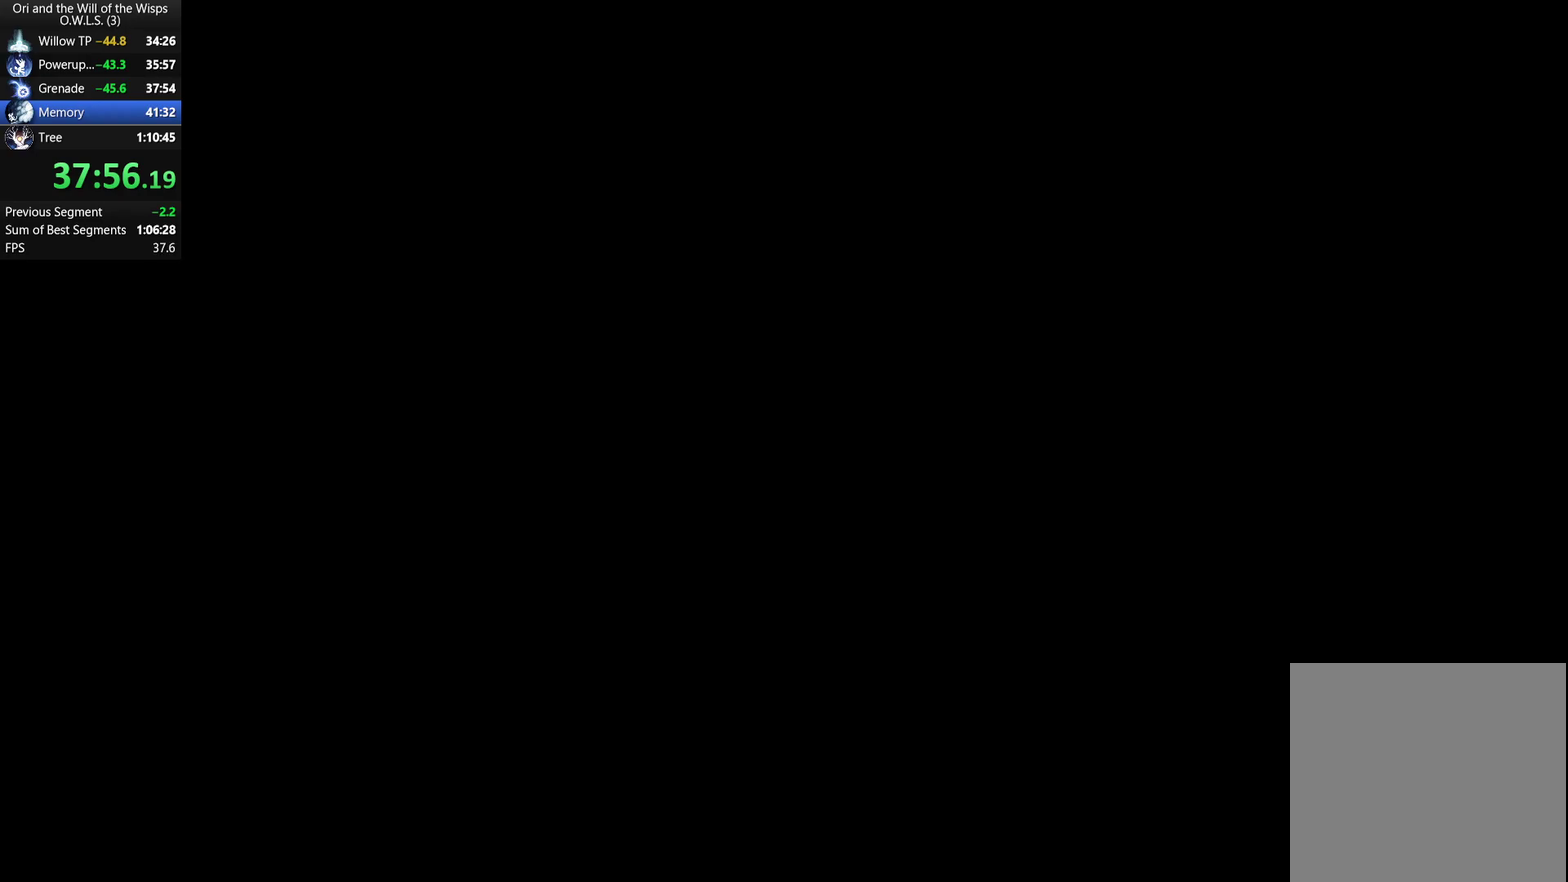
{"buttons": ["A"], "left_stick": "center", "right_stick": "center", "events": [[50, "A", "down"], [100, "A", "up"], [150, "A", "down"], [200, "A", "up"], [267, "A", "down"], [317, "A", "up"], [367, "A", "down"], [417, "A", "up"], [483, "A", "down"]]}
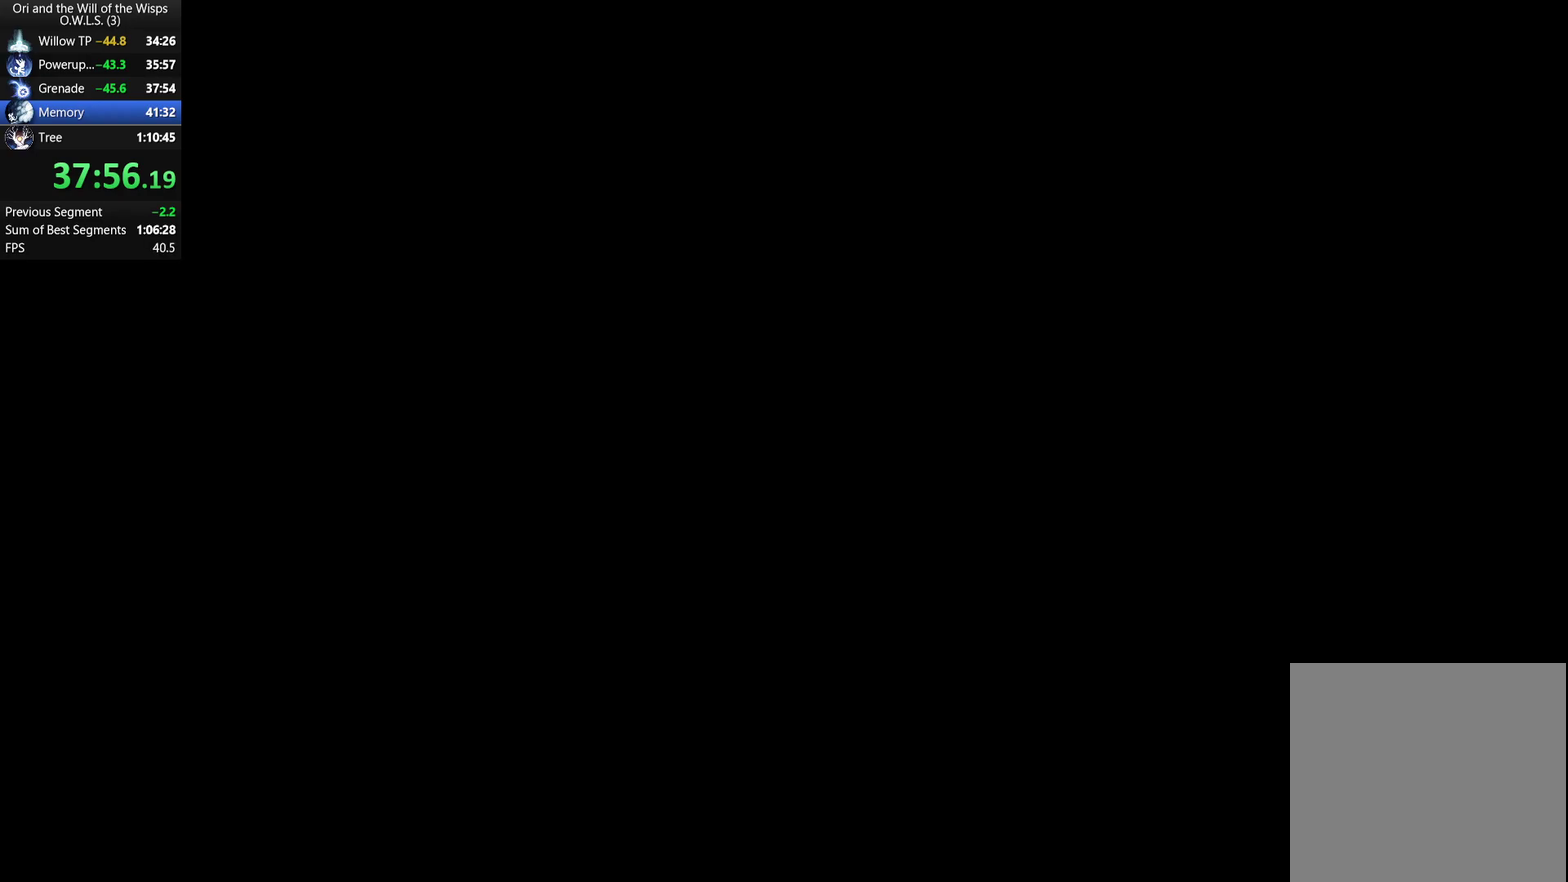
{"buttons": ["A"], "left_stick": "center", "right_stick": "center", "events": [[33, "A", "up"], [83, "A", "down"], [133, "A", "up"], [200, "A", "down"], [250, "A", "up"], [417, "A", "down"]]}
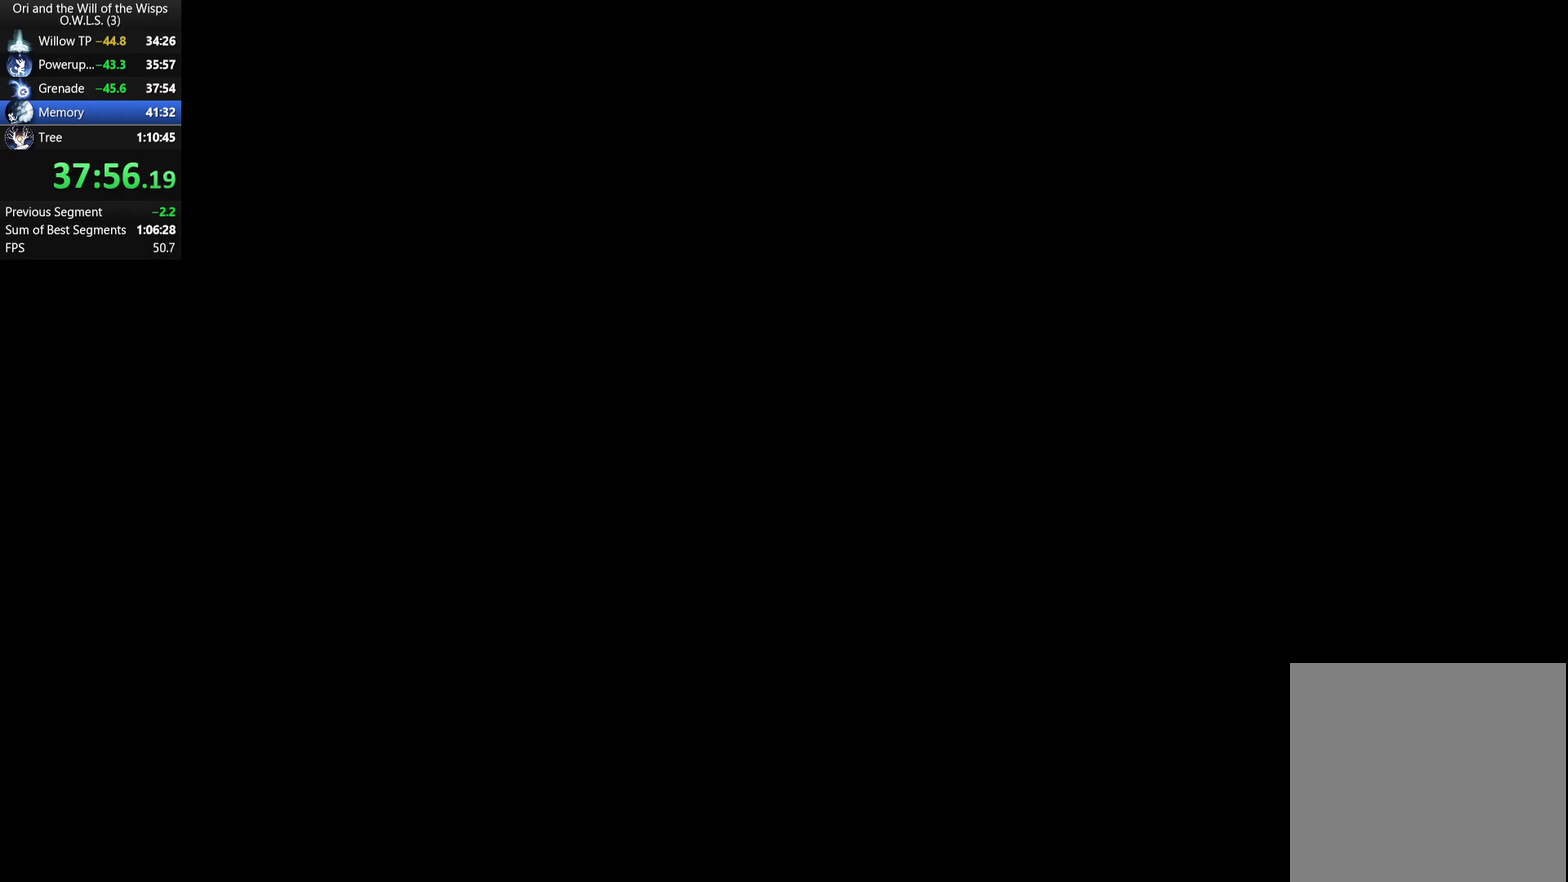
{"buttons": [], "left_stick": "center", "right_stick": "center", "events": [[67, "A", "up"], [117, "A", "down"], [167, "A", "up"], [217, "A", "down"], [283, "A", "up"]]}
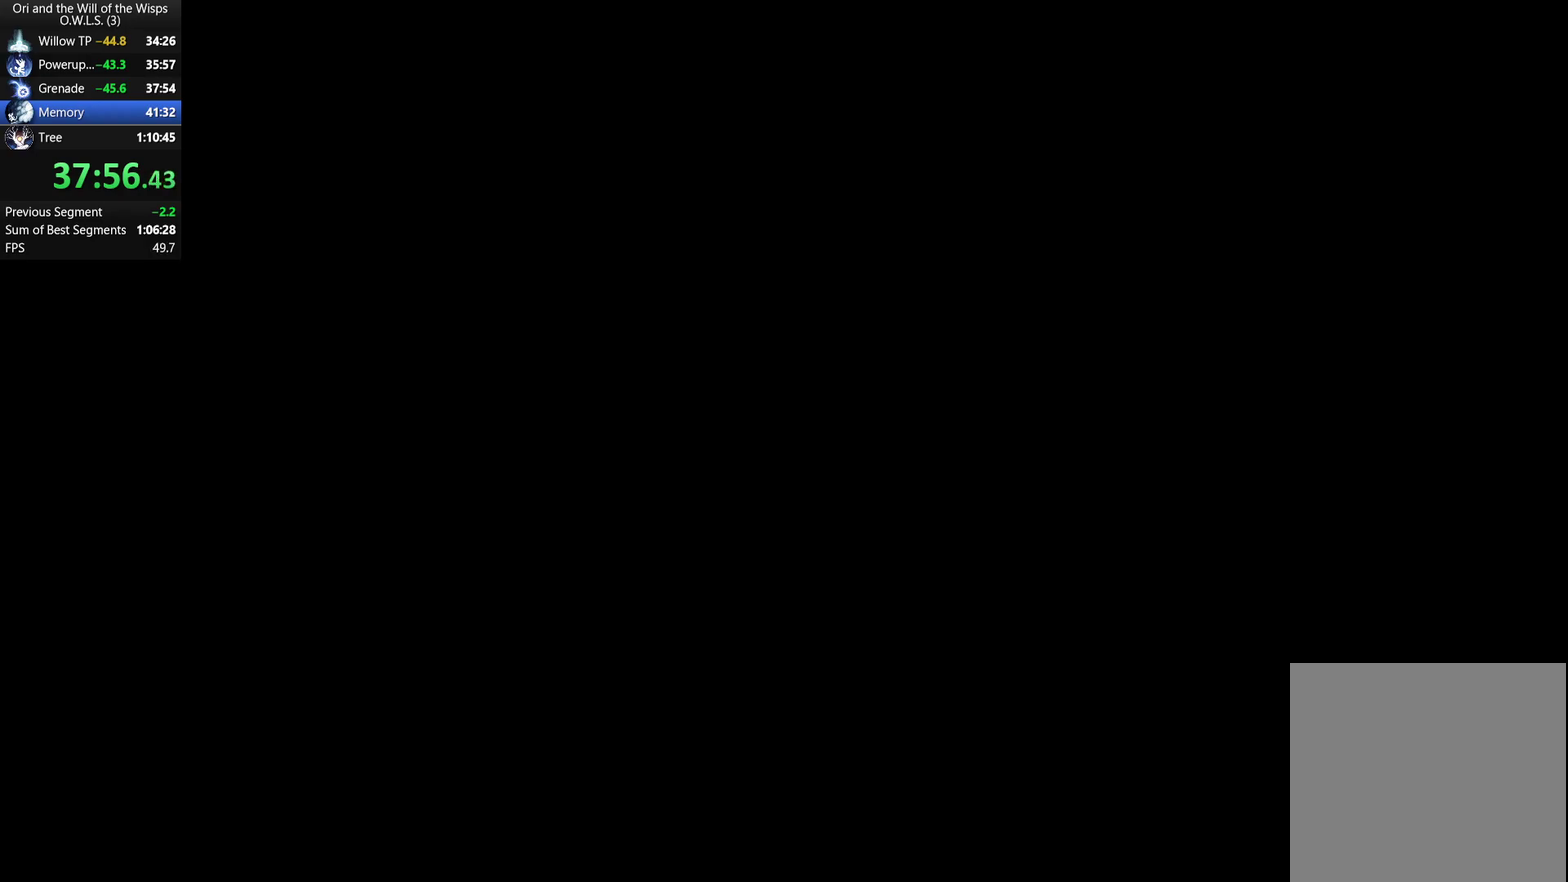
{"buttons": [], "left_stick": "center", "right_stick": "center", "events": [[33, "A", "down"], [83, "A", "up"], [133, "A", "down"], [167, "A", "up"], [233, "A", "down"], [283, "A", "up"], [333, "A", "down"], [367, "A", "up"], [433, "A", "down"], [483, "A", "up"]]}
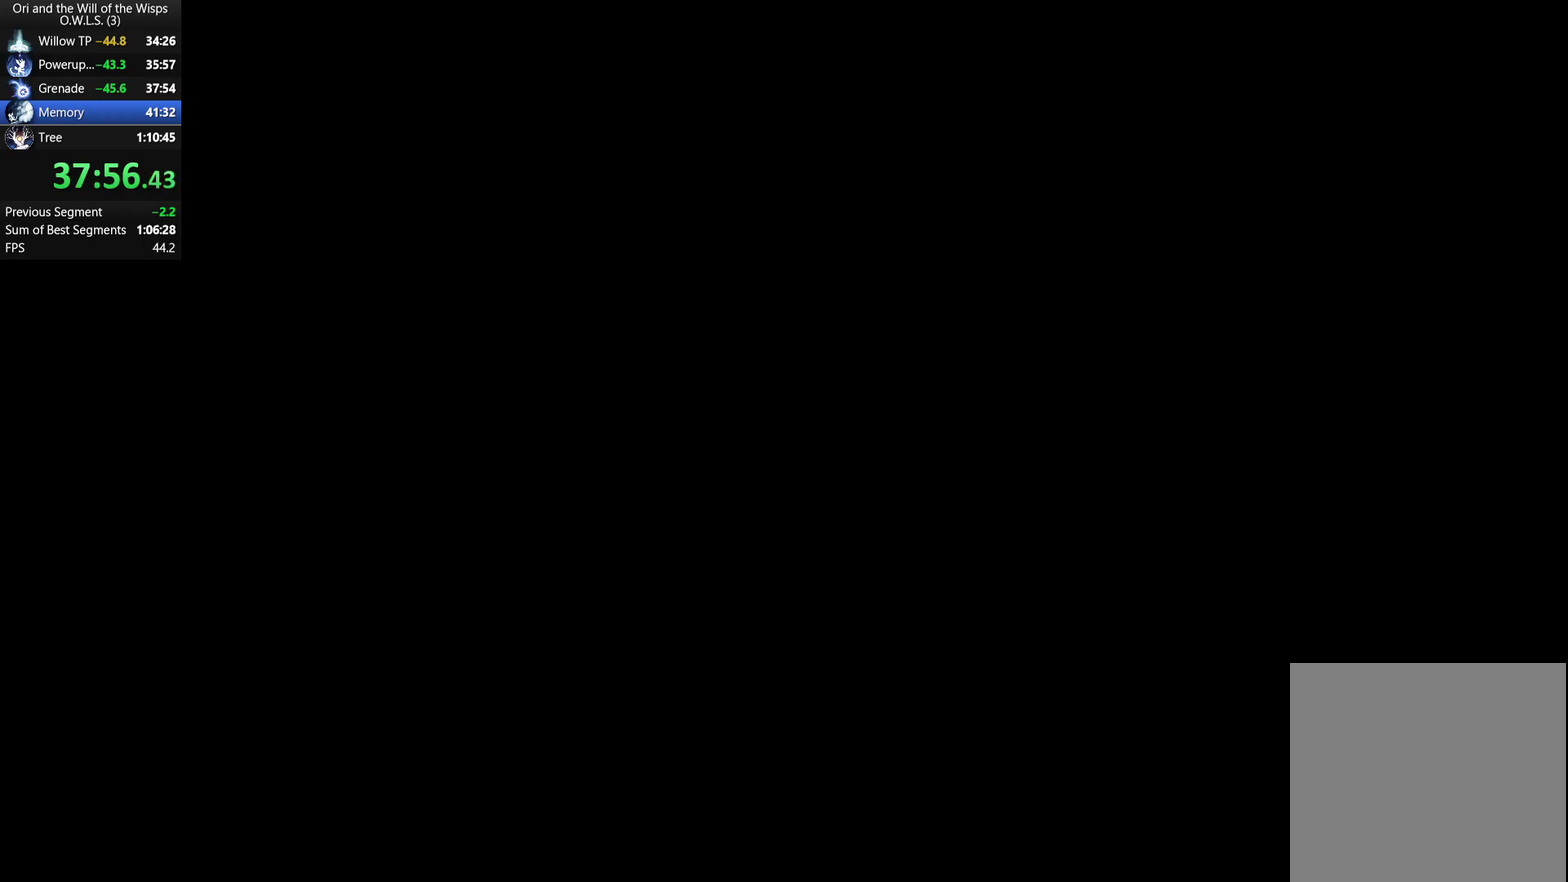
{"buttons": [], "left_stick": "center", "right_stick": "center", "events": [[17, "A", "down"], [83, "A", "up"], [117, "A", "down"], [167, "A", "up"], [233, "A", "down"], [283, "A", "up"], [333, "A", "down"], [383, "A", "up"], [450, "A", "down"], [483, "A", "up"]]}
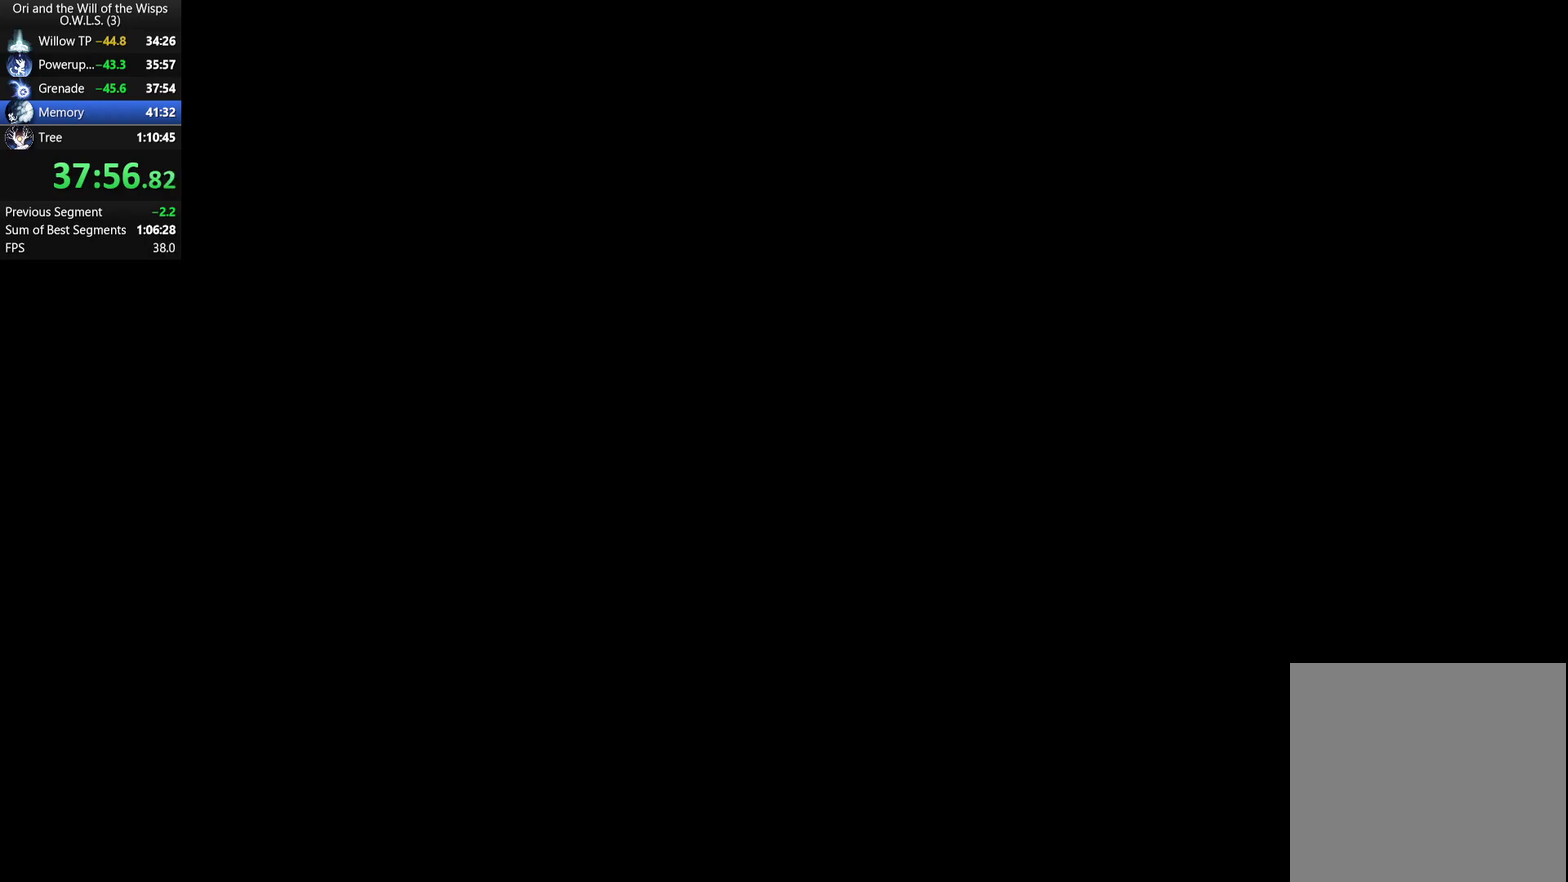
{"buttons": ["A"], "left_stick": "center", "right_stick": "center", "events": [[33, "A", "down"], [100, "A", "up"], [217, "A", "down"]]}
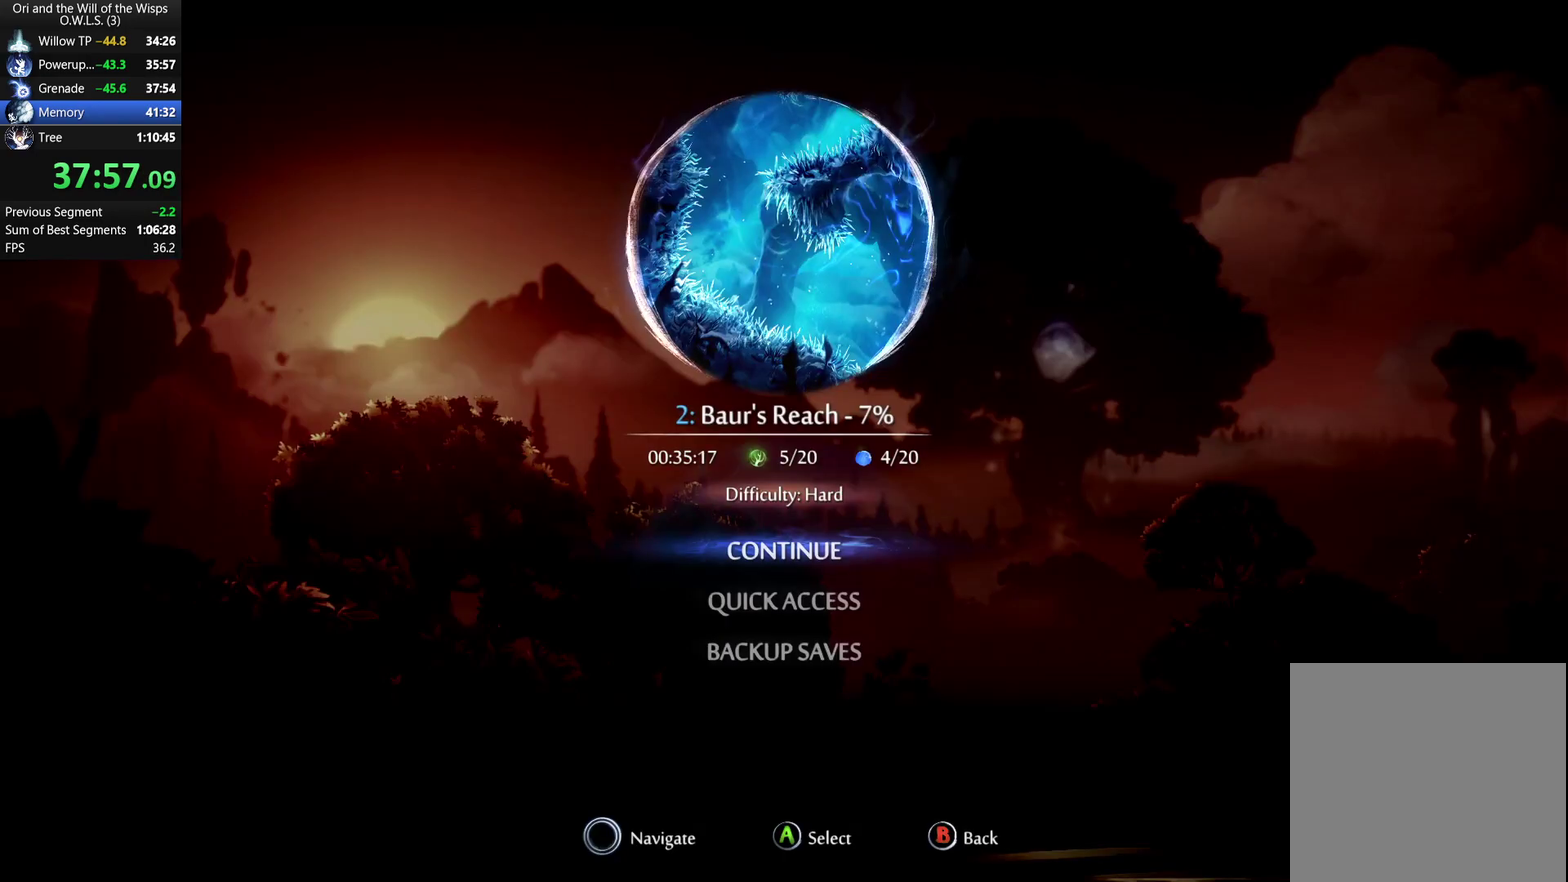
{"buttons": [], "left_stick": "center", "right_stick": "center", "events": [[50, "A", "up"]]}